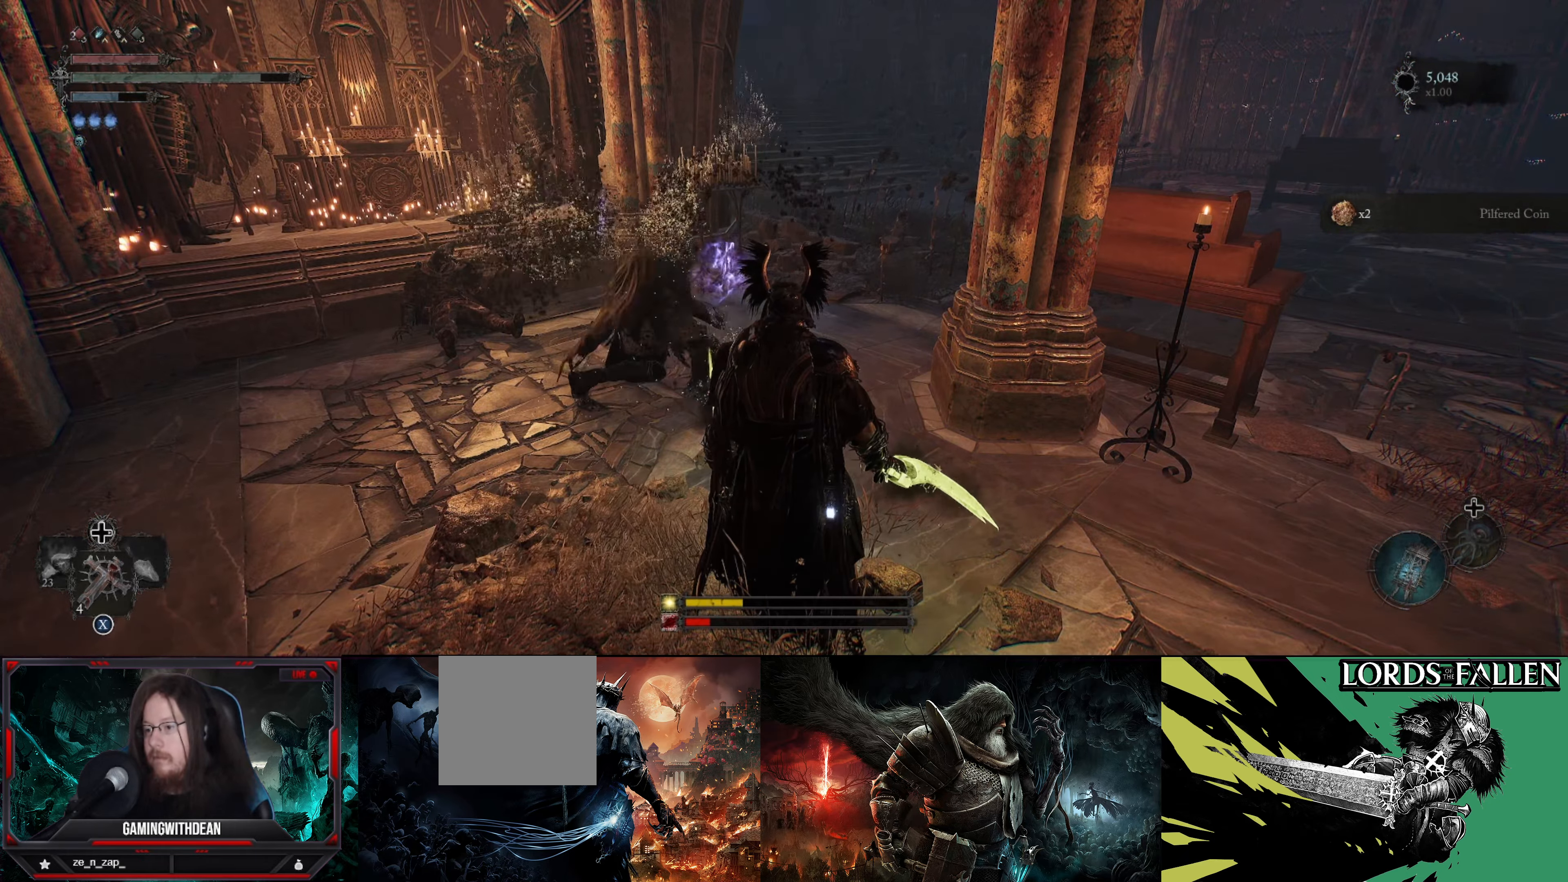
Gameplay with a controller (Xbox layout); each line is a JSON object with the inputs held at the frame after it. "events" lists button and stick changes between this image and that frame as [ms after this image, input, new state], when the widget could be followed in between. Not read: L3 R3.
{"buttons": [], "left_stick": "up", "right_stick": "center", "events": [[266, "left_stick", "up"]]}
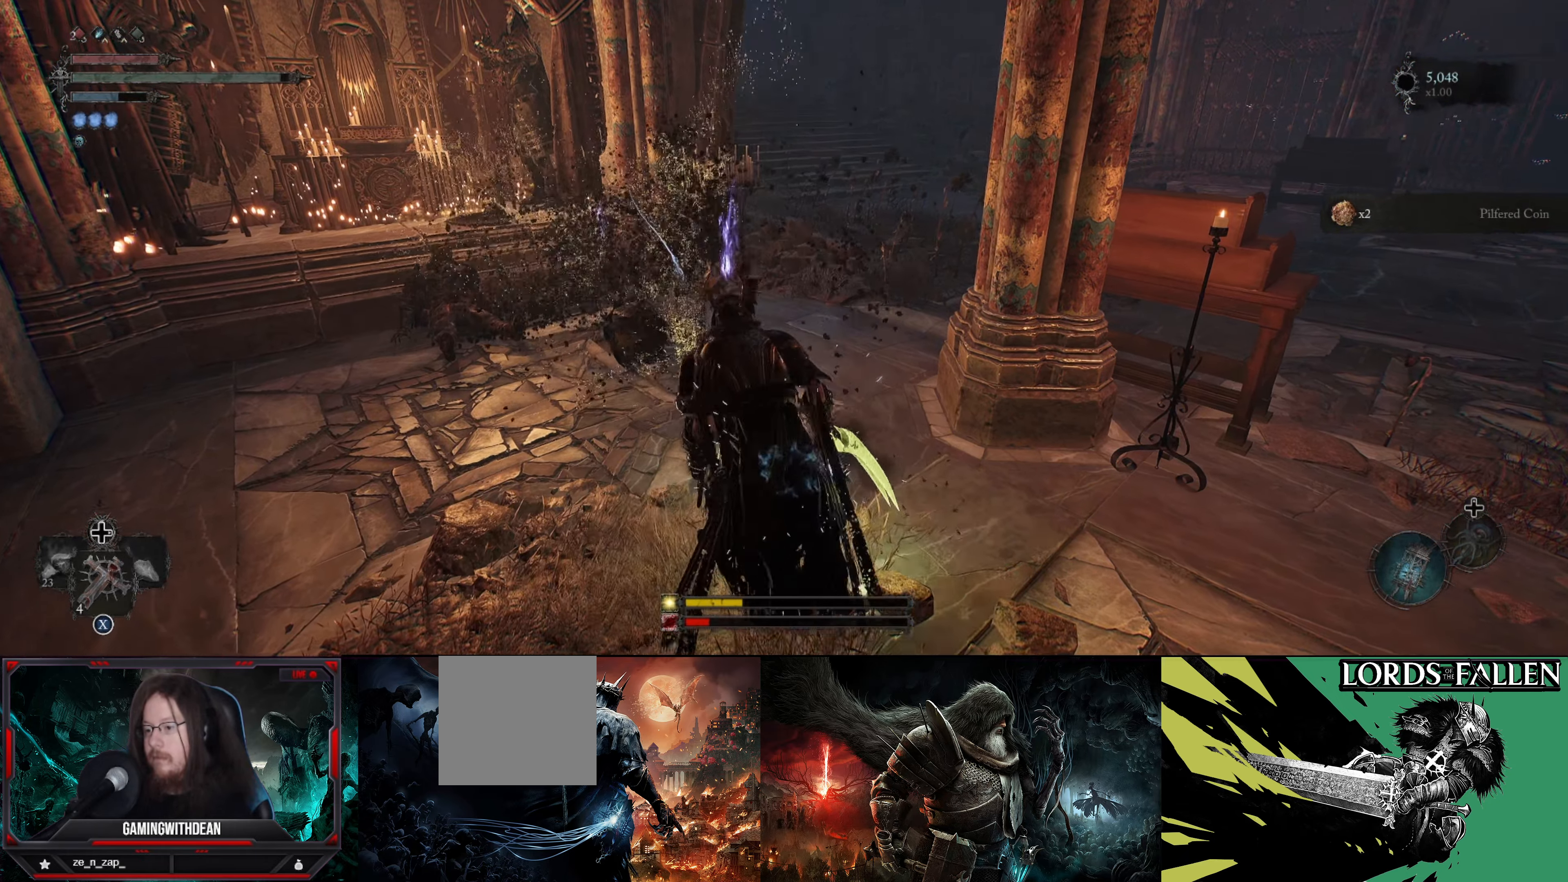
{"buttons": [], "left_stick": "up", "right_stick": "center", "events": []}
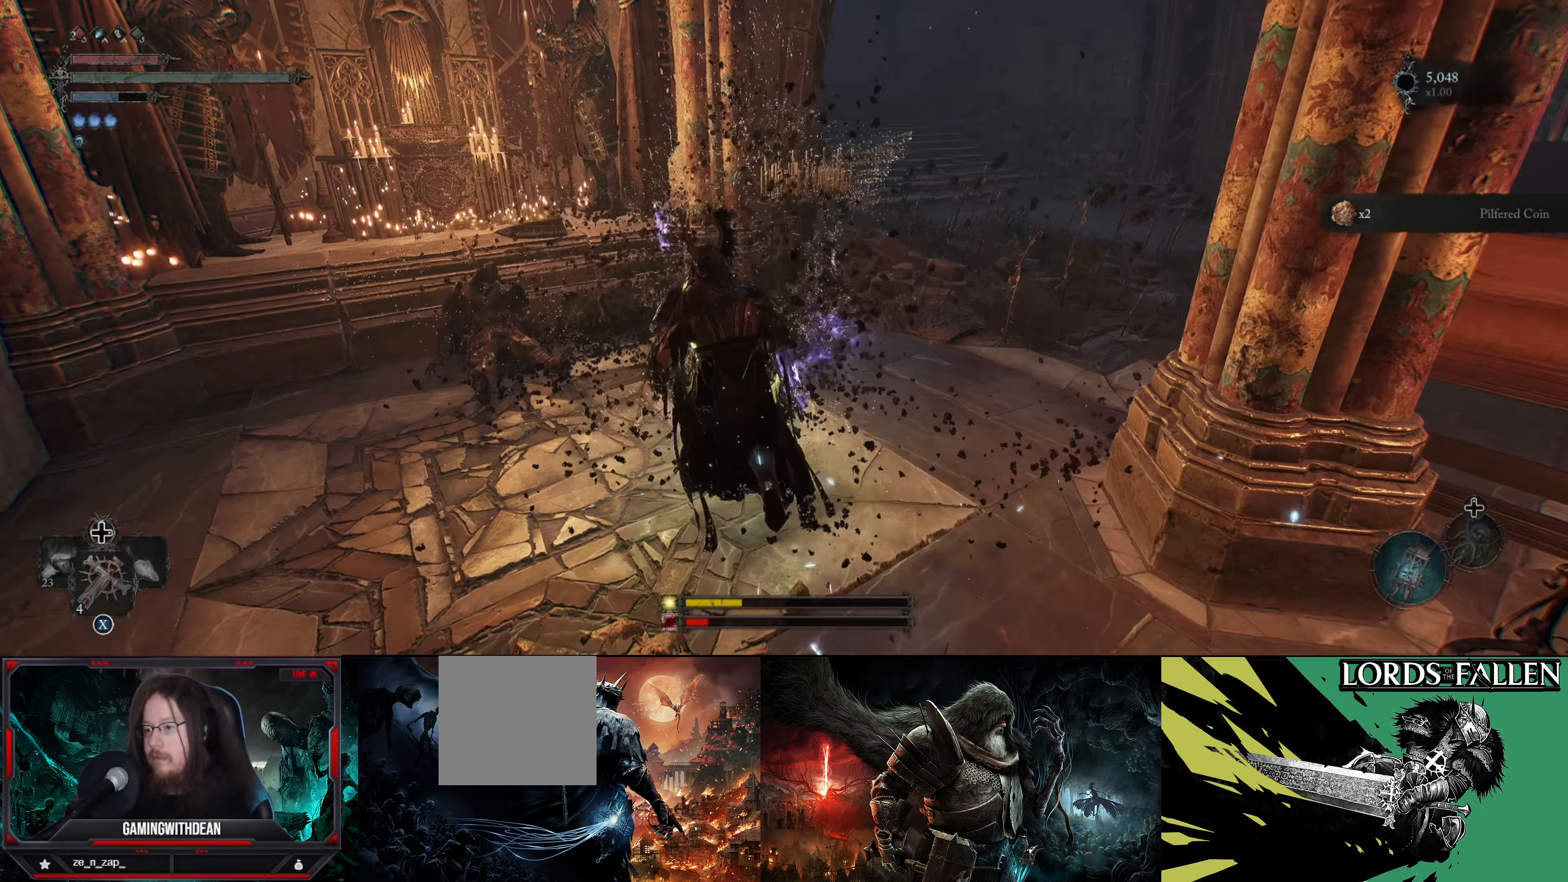
{"buttons": [], "left_stick": "up", "right_stick": "right", "events": [[316, "right_stick", "right"]]}
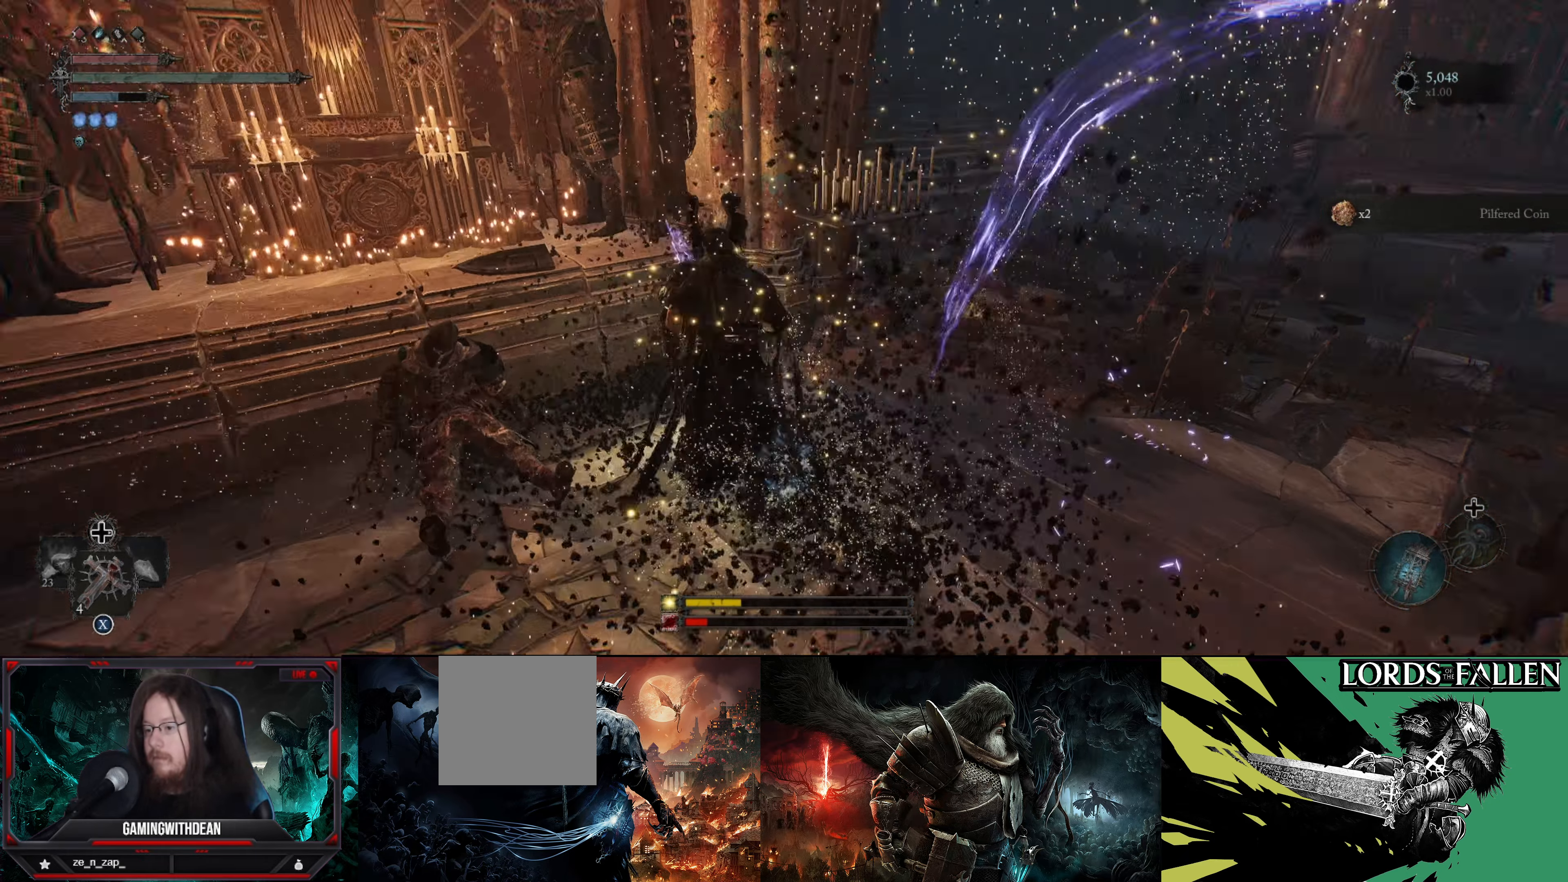
{"buttons": [], "left_stick": "down", "right_stick": "right", "events": [[16, "left_stick", "up-left"], [317, "left_stick", "down-left"], [483, "left_stick", "down"]]}
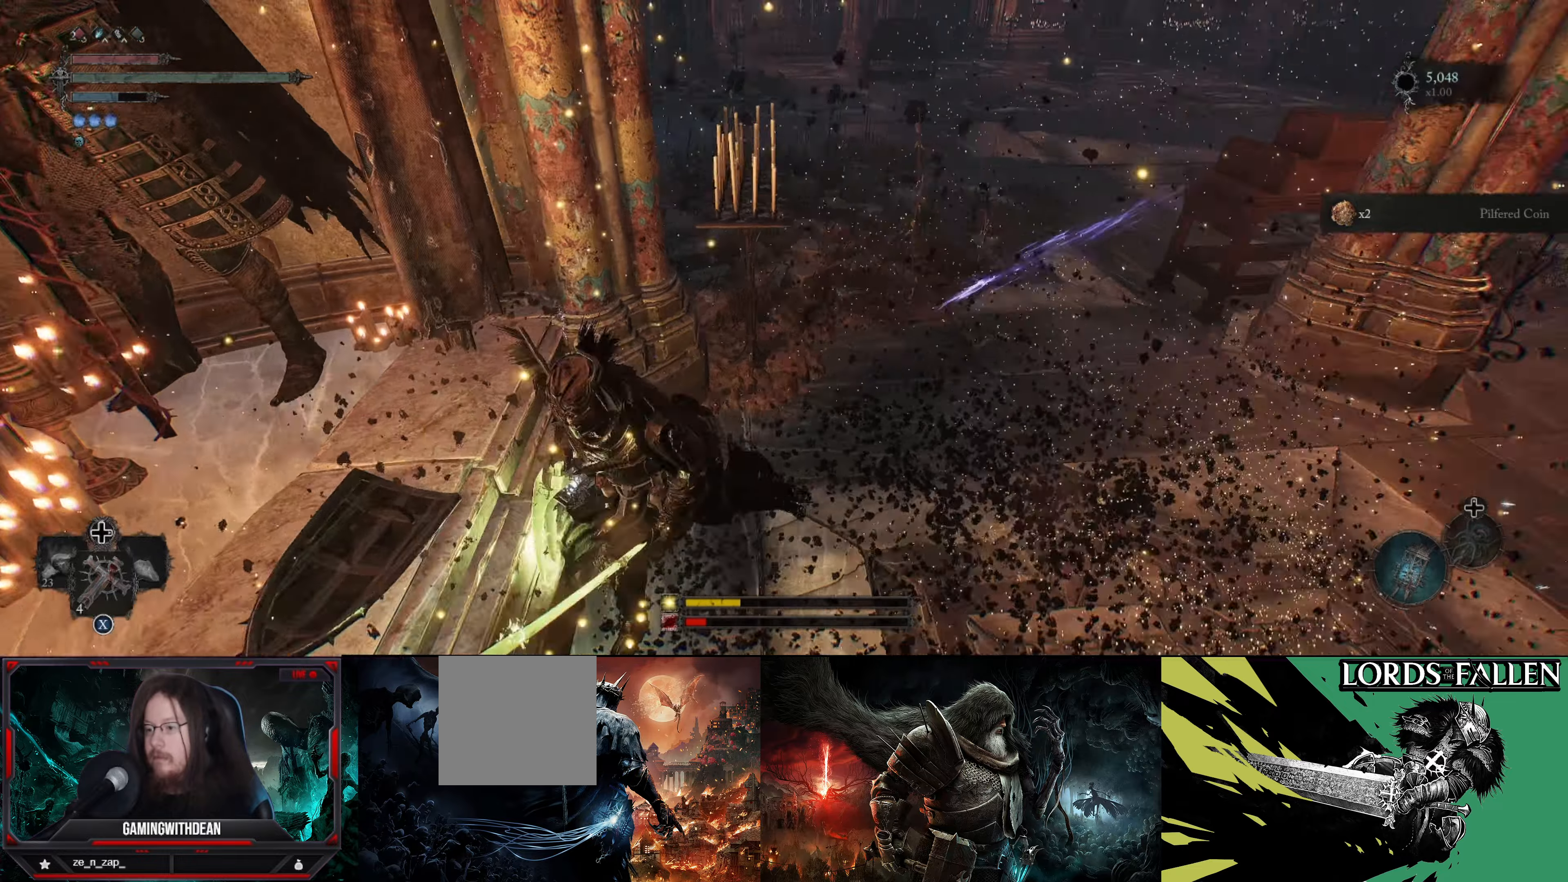
{"buttons": [], "left_stick": "right", "right_stick": "center", "events": [[100, "left_stick", "down-right"], [300, "right_stick", "center"], [350, "left_stick", "right"]]}
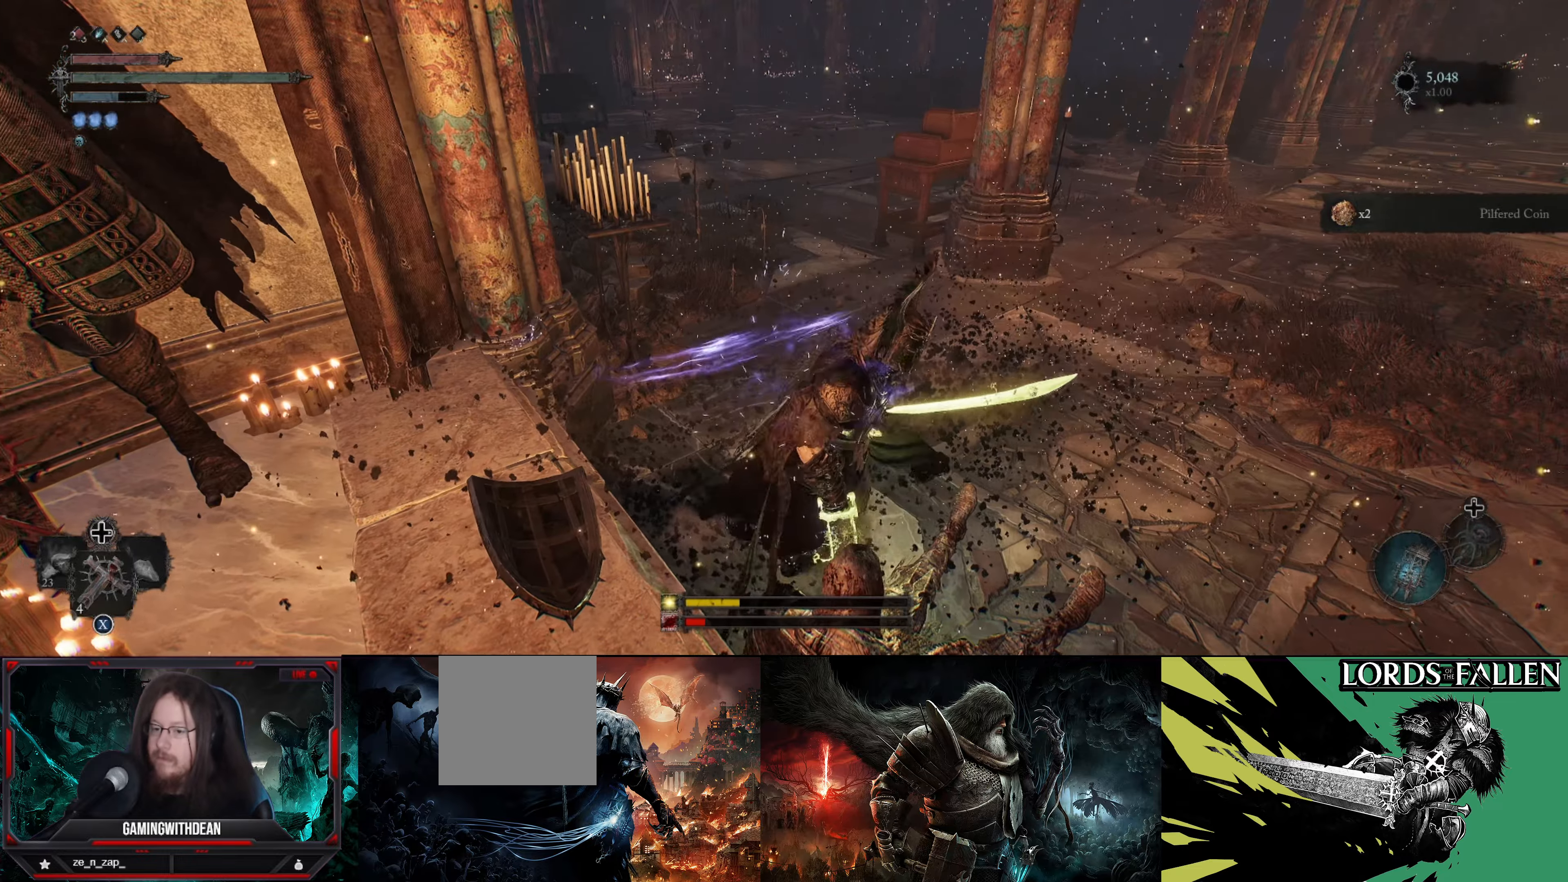
{"buttons": [], "left_stick": "right", "right_stick": "up-left", "events": [[450, "right_stick", "up-left"]]}
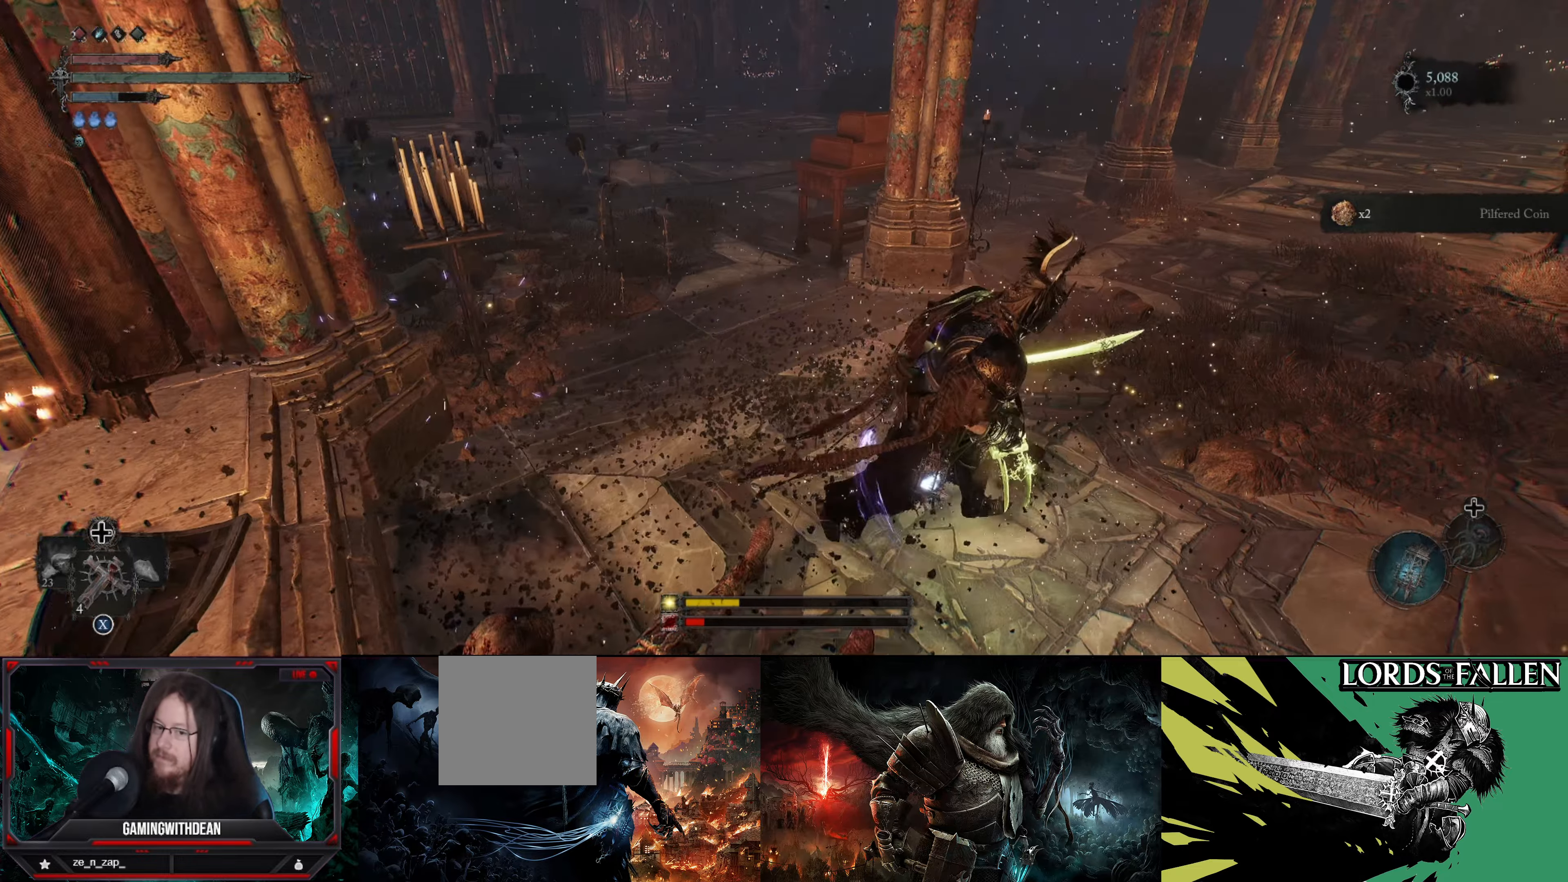
{"buttons": [], "left_stick": "right", "right_stick": "left", "events": [[100, "right_stick", "left"]]}
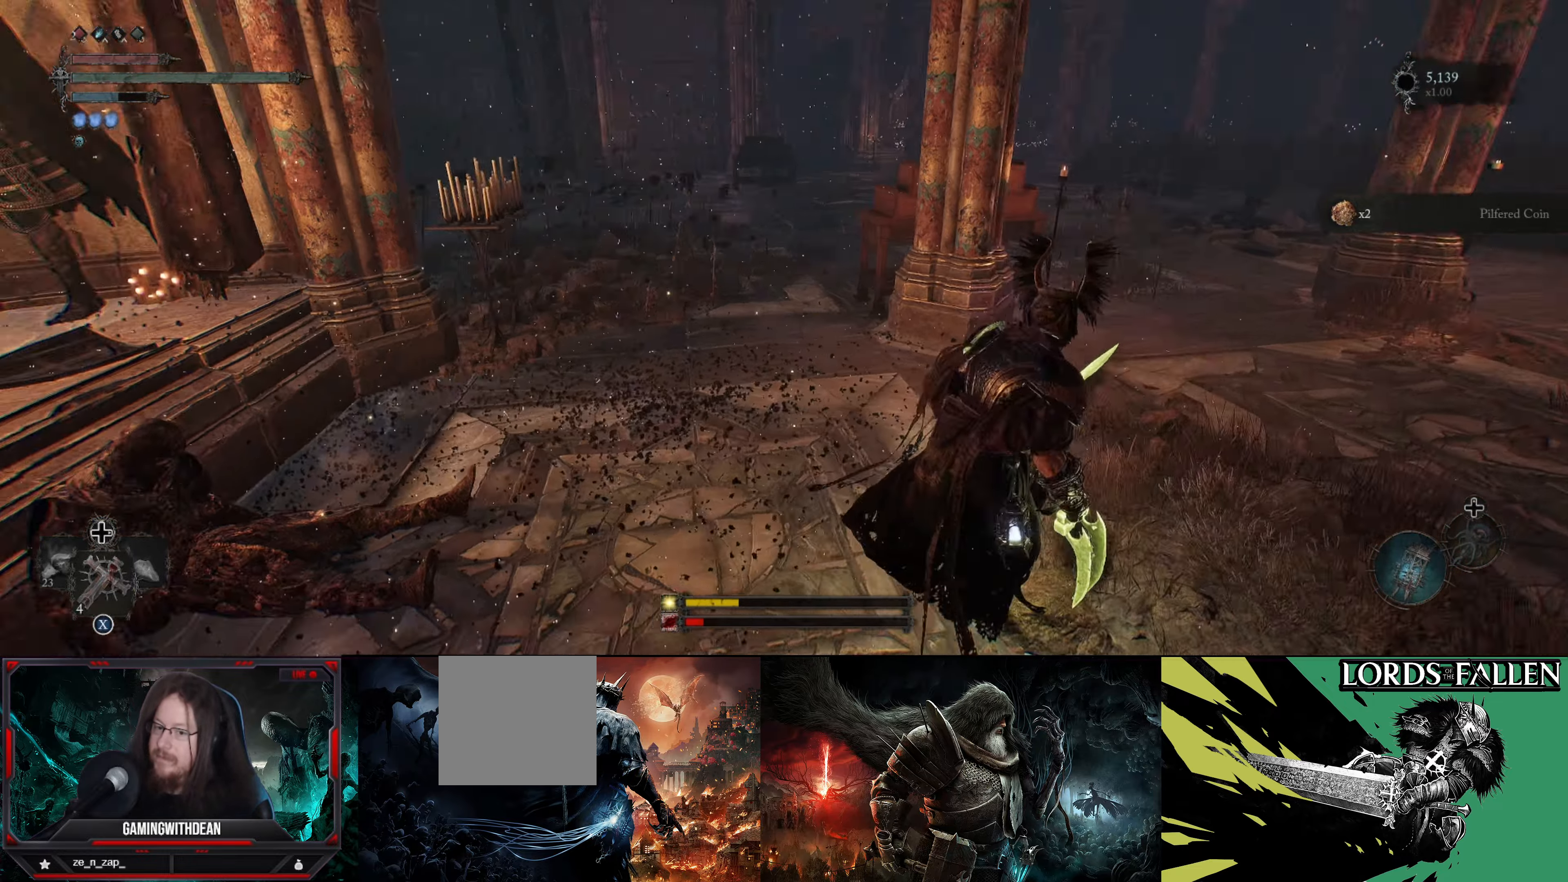
{"buttons": [], "left_stick": "right", "right_stick": "left", "events": []}
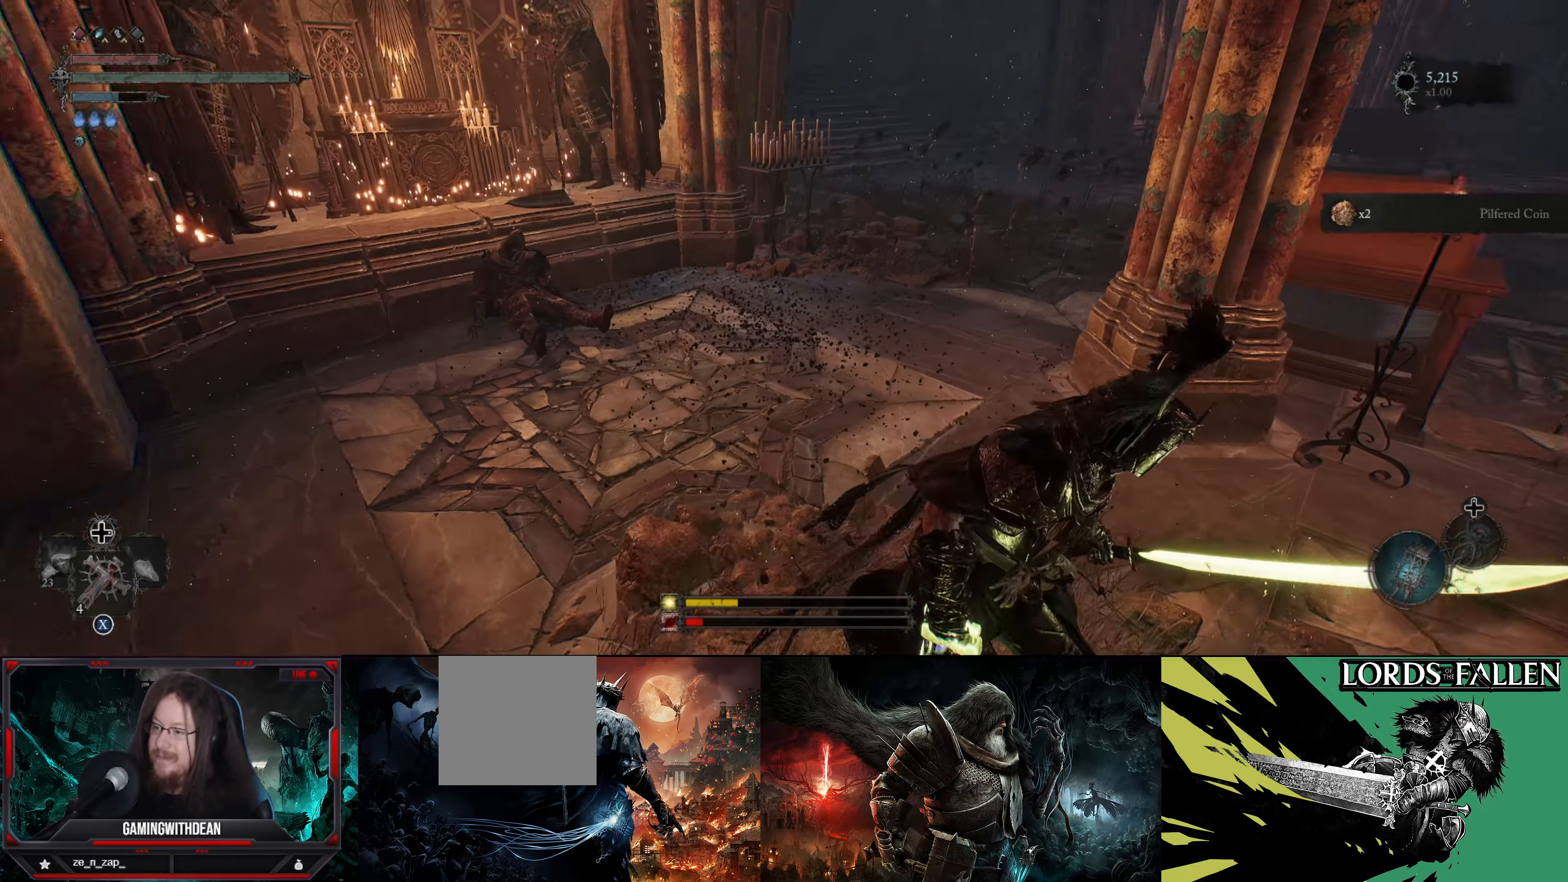
{"buttons": [], "left_stick": "up-right", "right_stick": "center", "events": [[233, "left_stick", "center"], [233, "right_stick", "center"], [400, "left_stick", "up-right"]]}
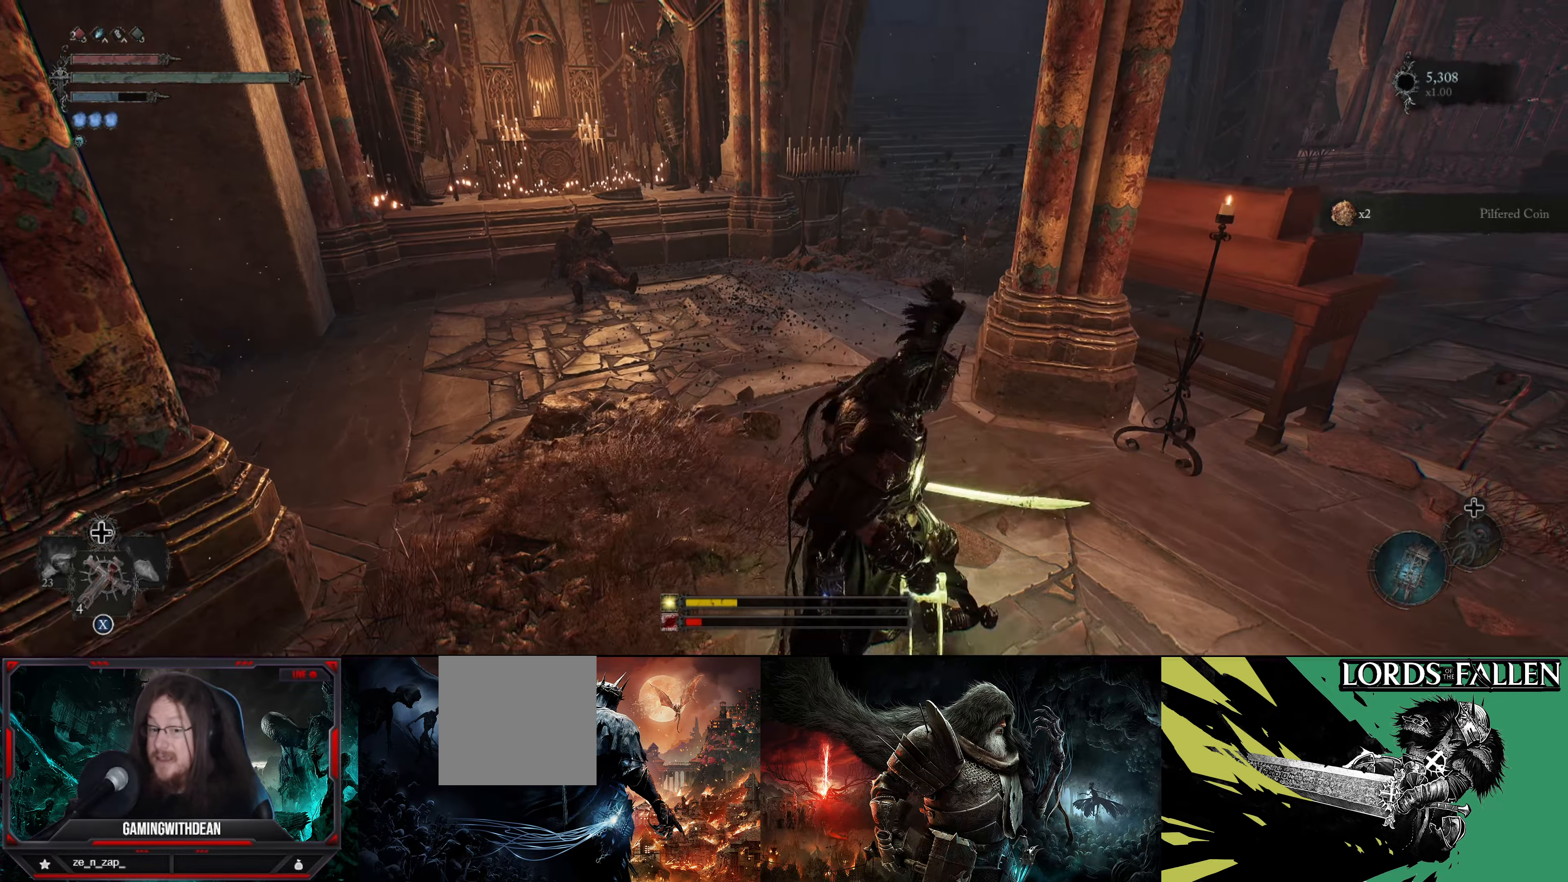
{"buttons": [], "left_stick": "up", "right_stick": "up-left", "events": [[317, "left_stick", "up"], [317, "right_stick", "up-left"]]}
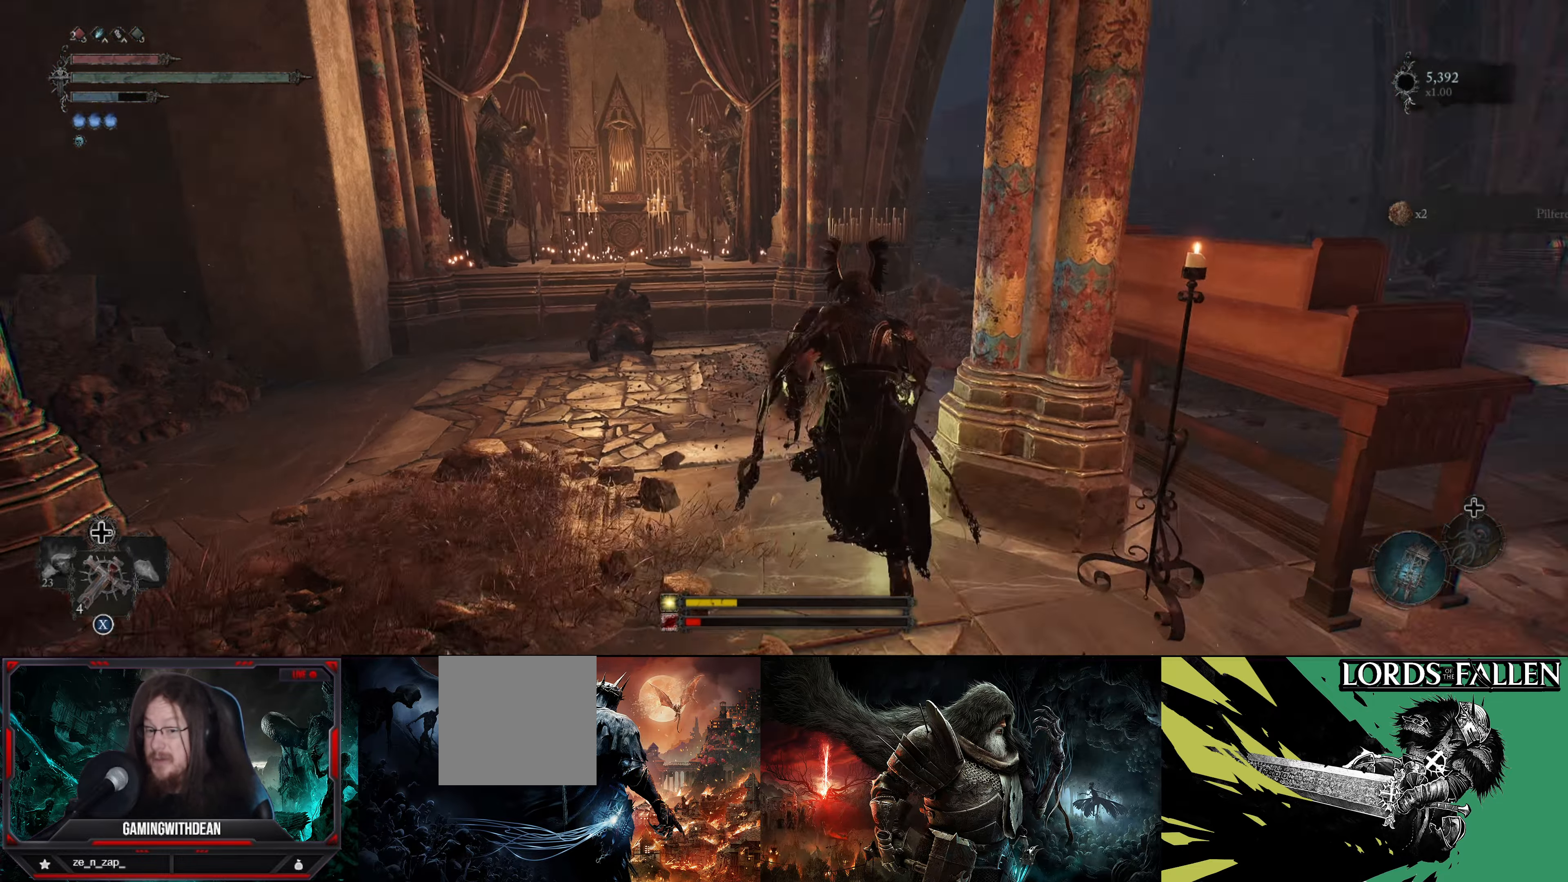
{"buttons": [], "left_stick": "up", "right_stick": "center", "events": [[50, "right_stick", "center"]]}
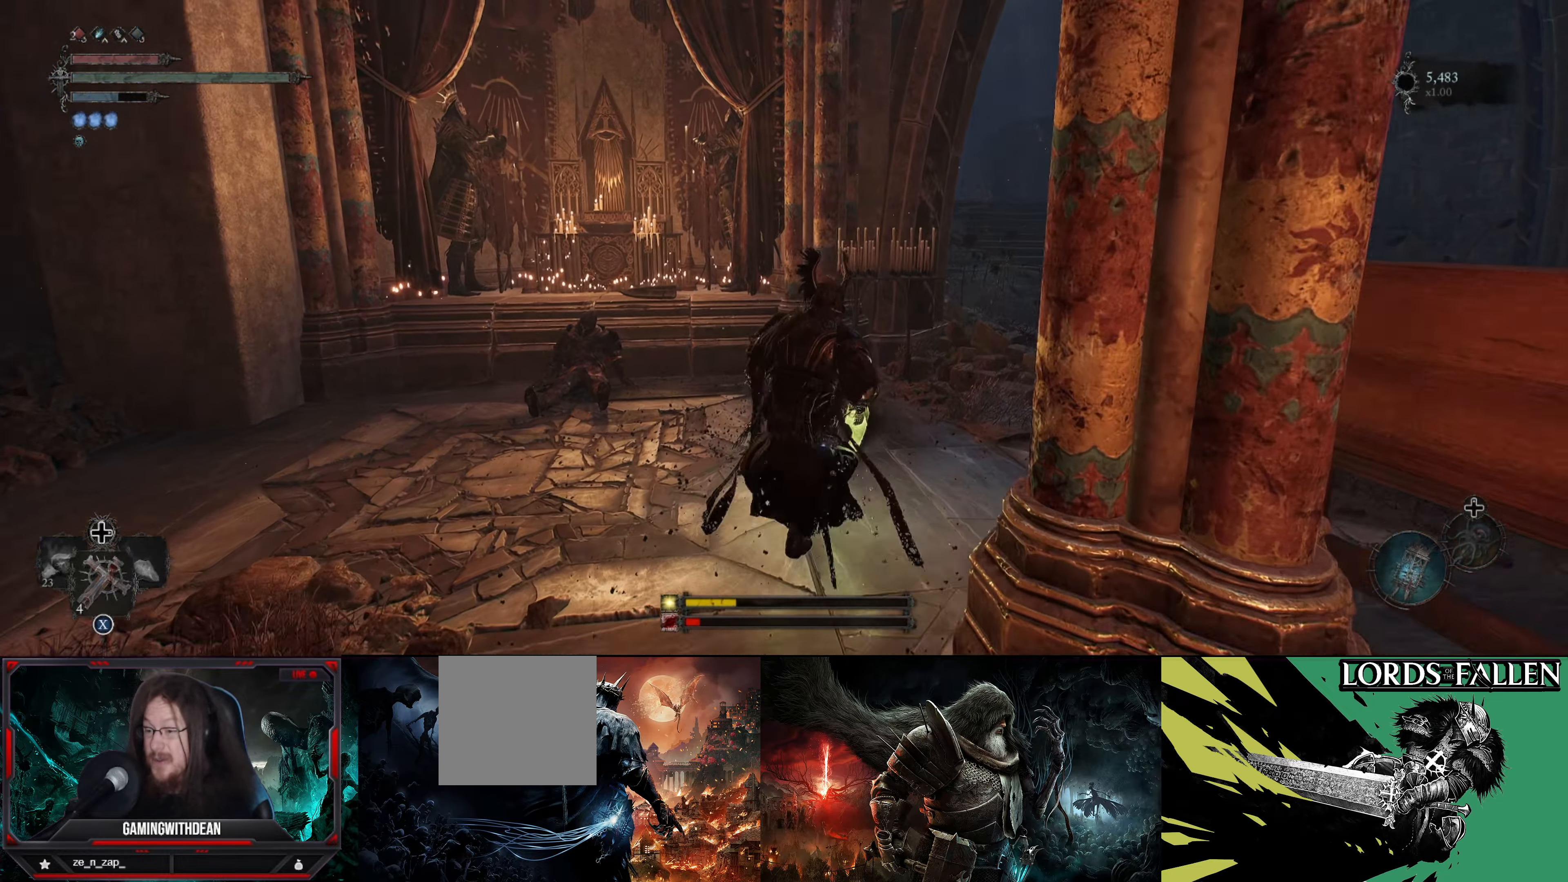
{"buttons": [], "left_stick": "up", "right_stick": "up-right", "events": [[434, "right_stick", "up-right"]]}
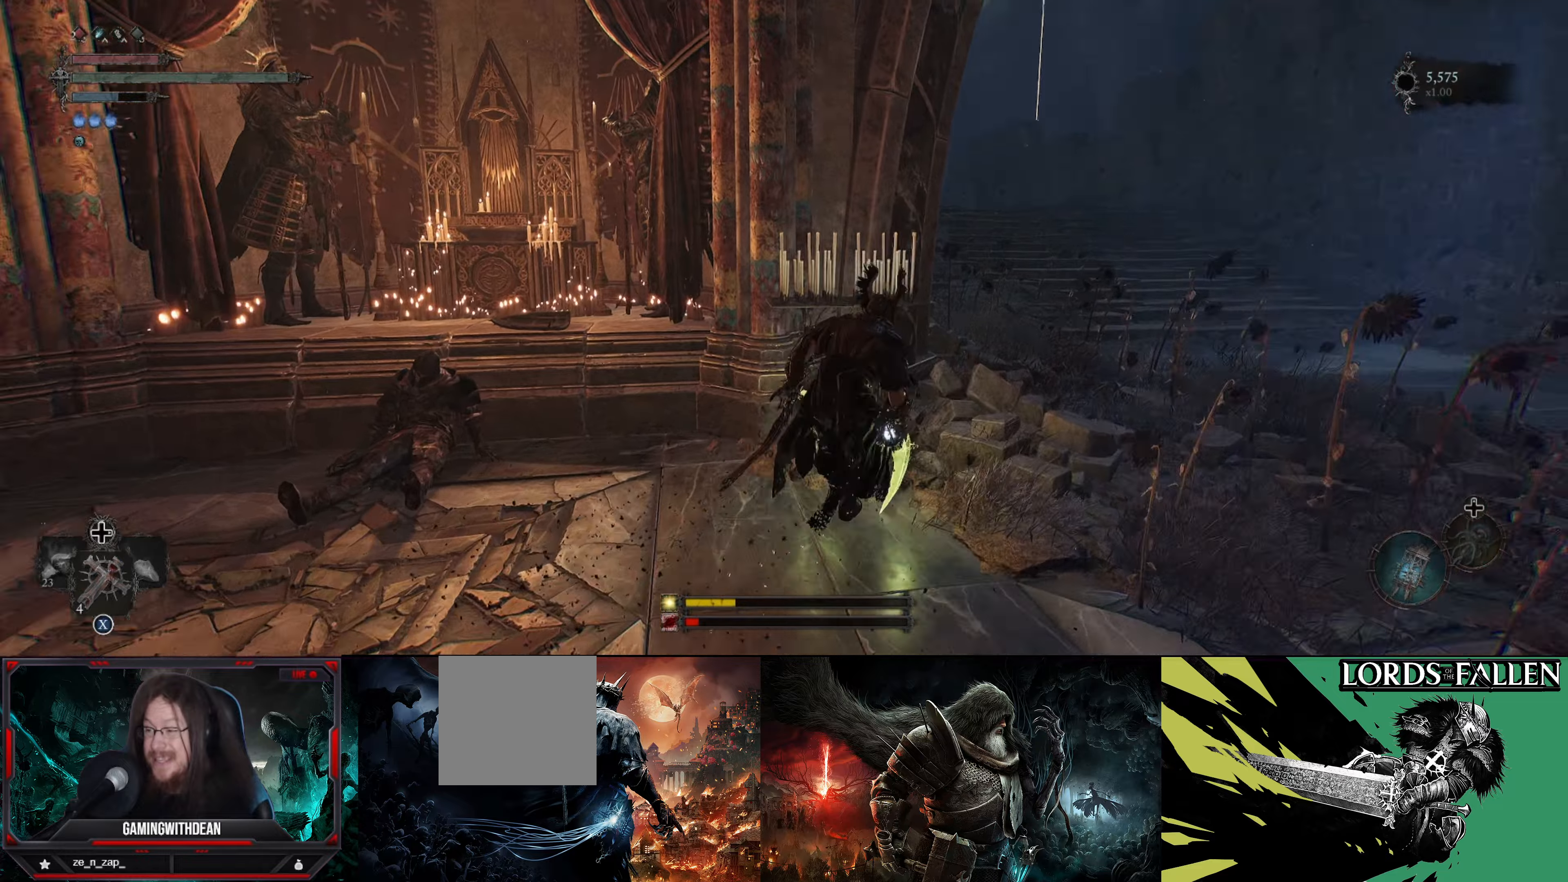
{"buttons": [], "left_stick": "up", "right_stick": "center", "events": [[84, "right_stick", "right"], [284, "right_stick", "center"]]}
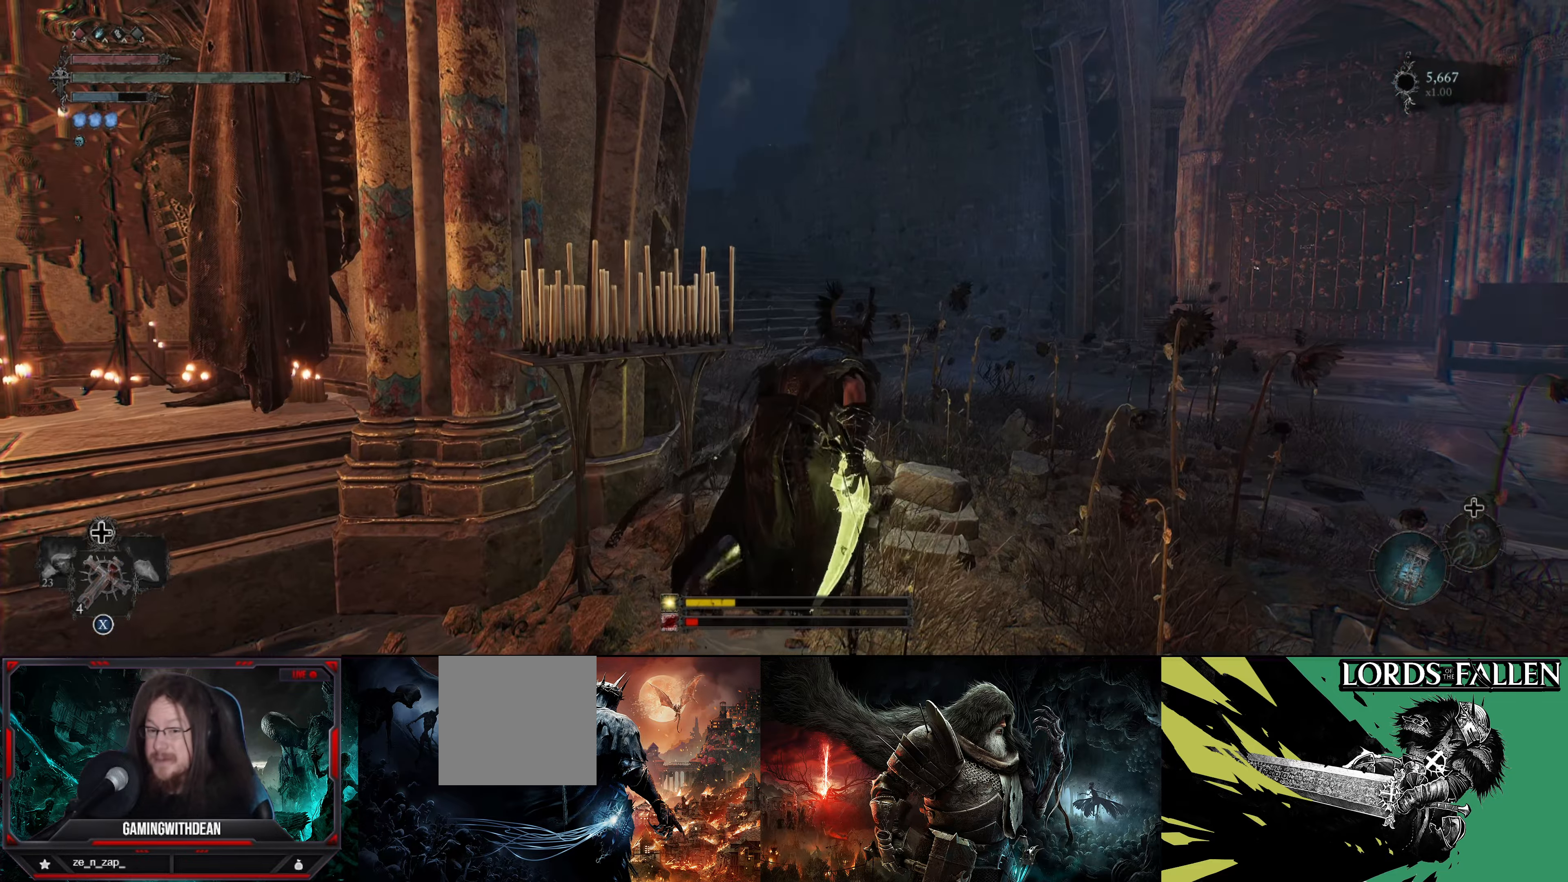
{"buttons": [], "left_stick": "right", "right_stick": "right", "events": [[384, "left_stick", "right"], [400, "right_stick", "right"]]}
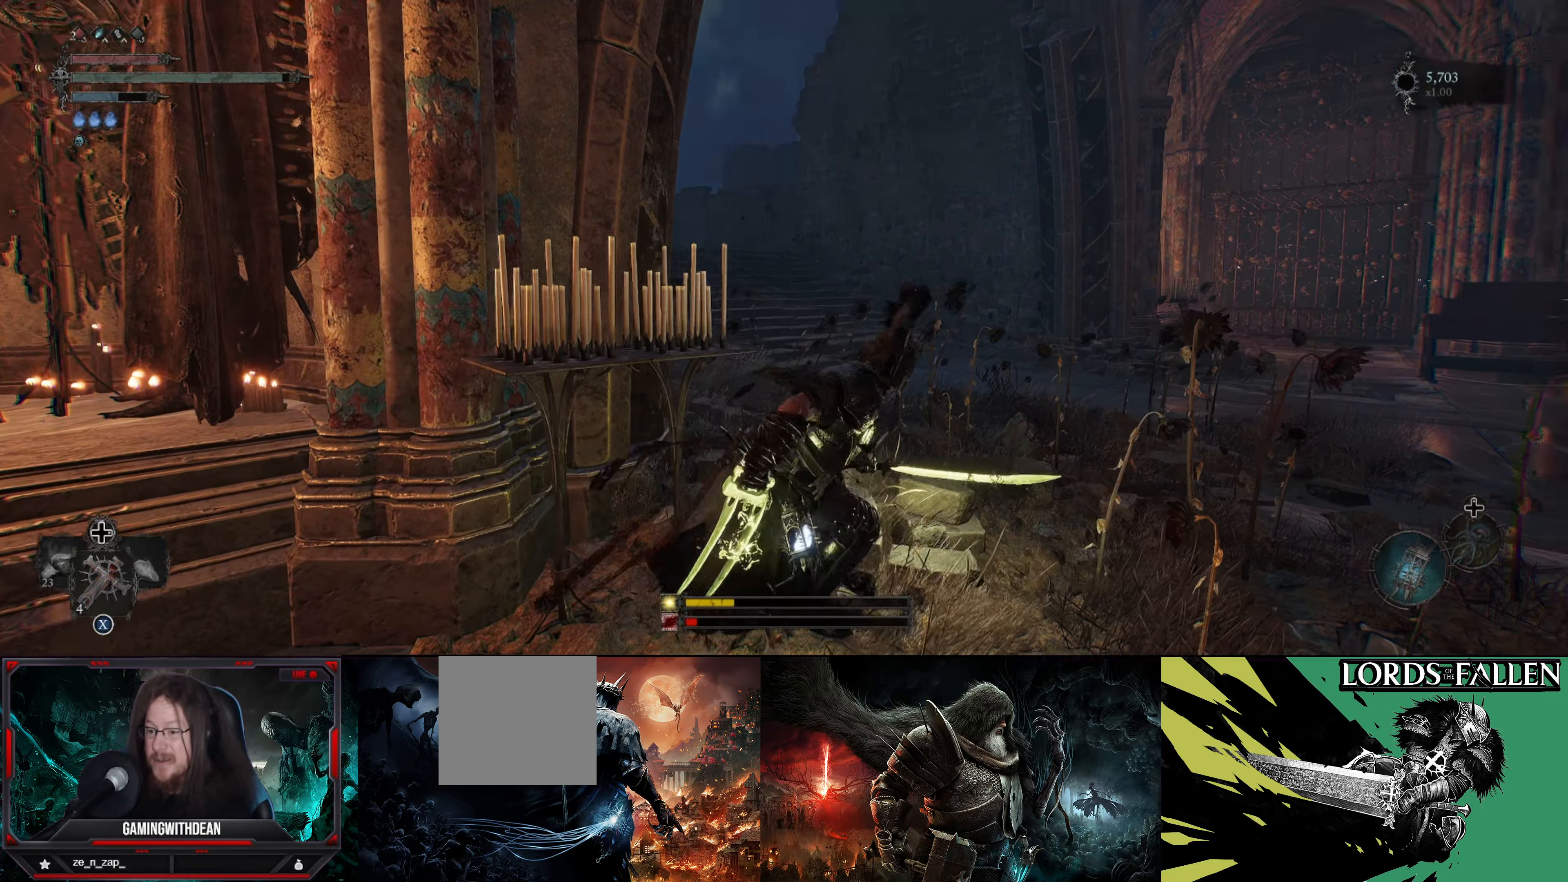
{"buttons": [], "left_stick": "up", "right_stick": "center", "events": [[200, "right_stick", "center"], [350, "left_stick", "up-right"], [500, "left_stick", "up"]]}
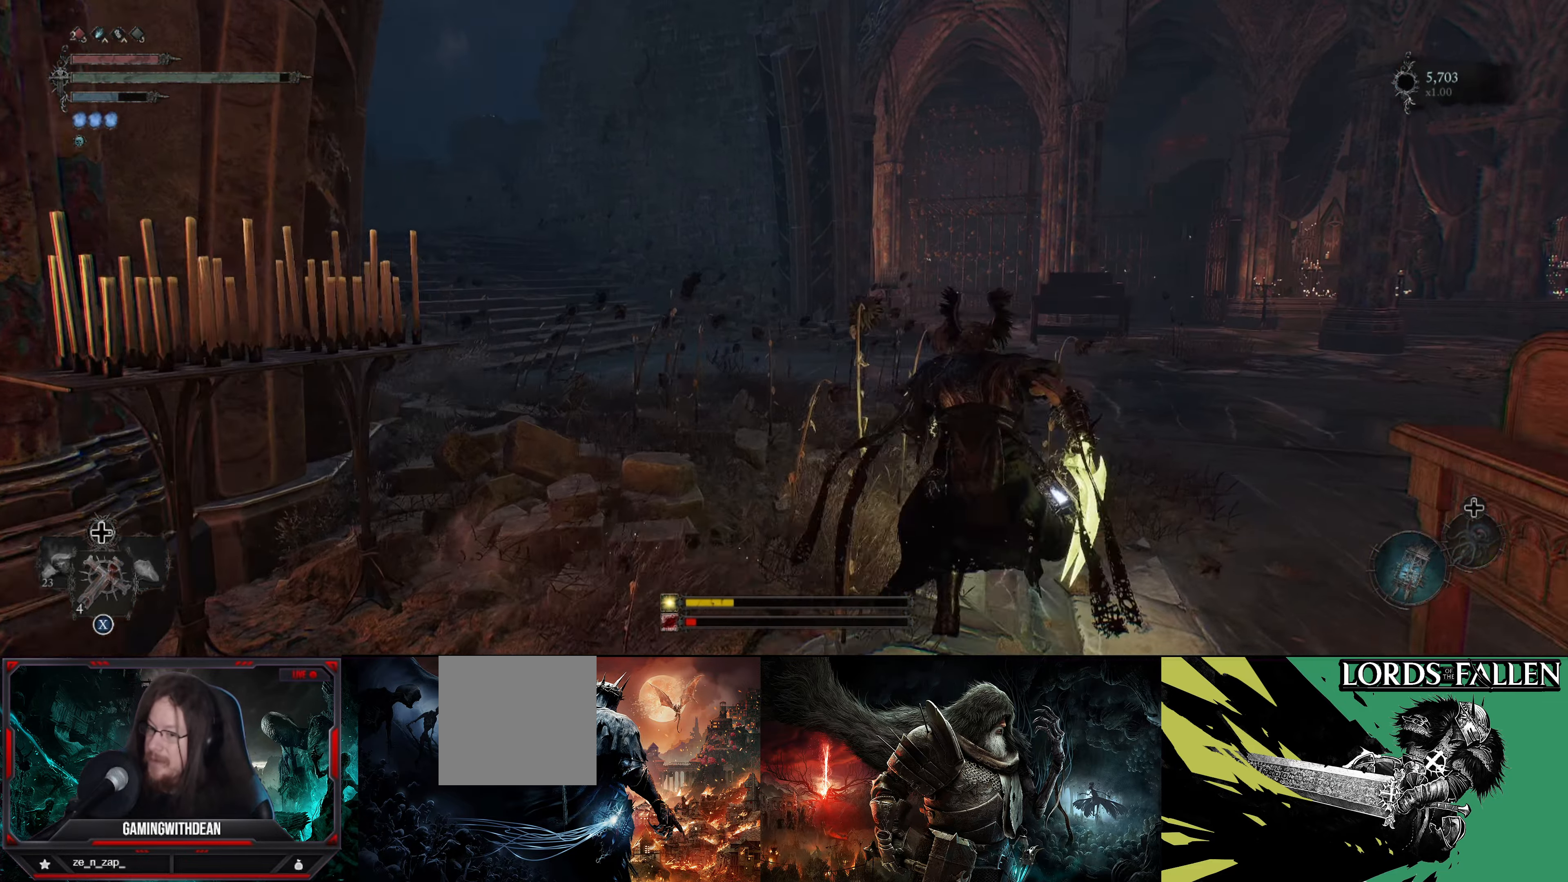
{"buttons": [], "left_stick": "up", "right_stick": "center", "events": []}
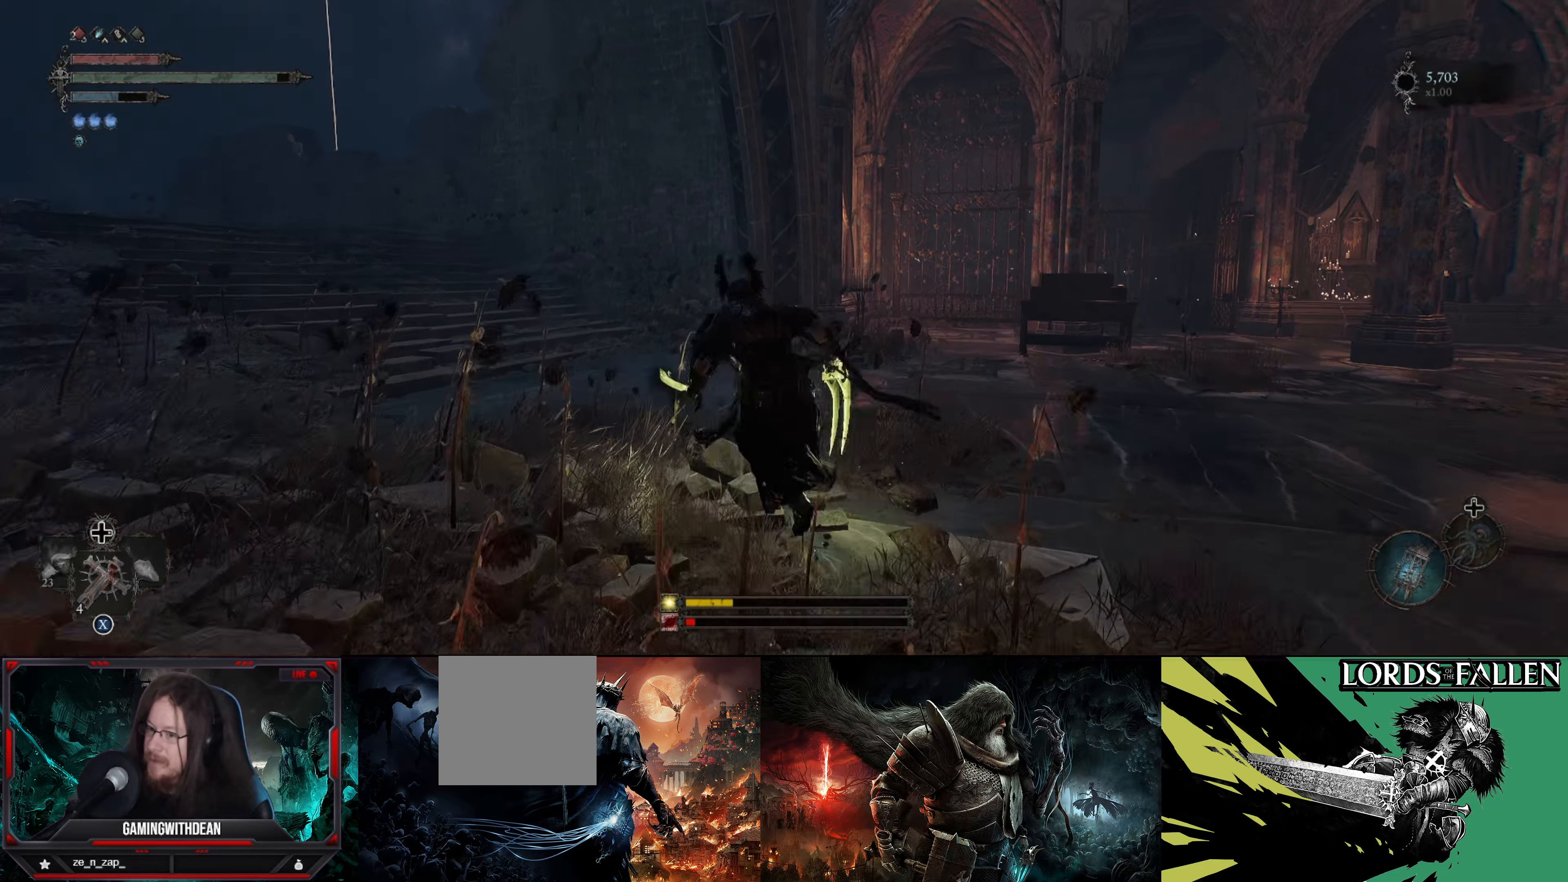
{"buttons": [], "left_stick": "up", "right_stick": "left", "events": [[217, "right_stick", "left"]]}
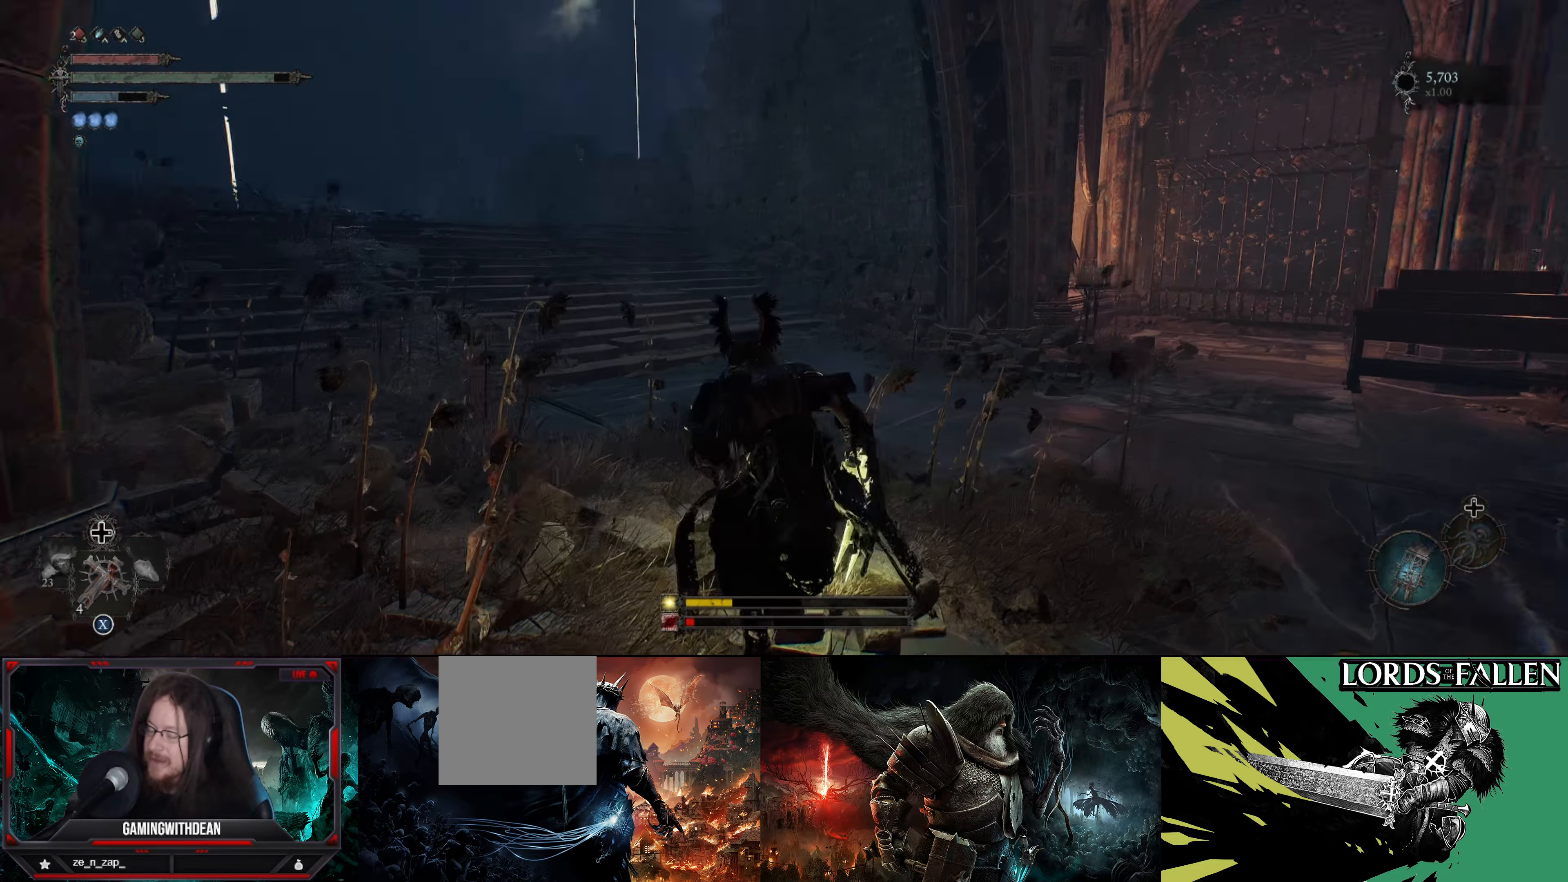
{"buttons": [], "left_stick": "right", "right_stick": "center", "events": [[117, "right_stick", "center"], [184, "left_stick", "up-right"], [500, "left_stick", "right"]]}
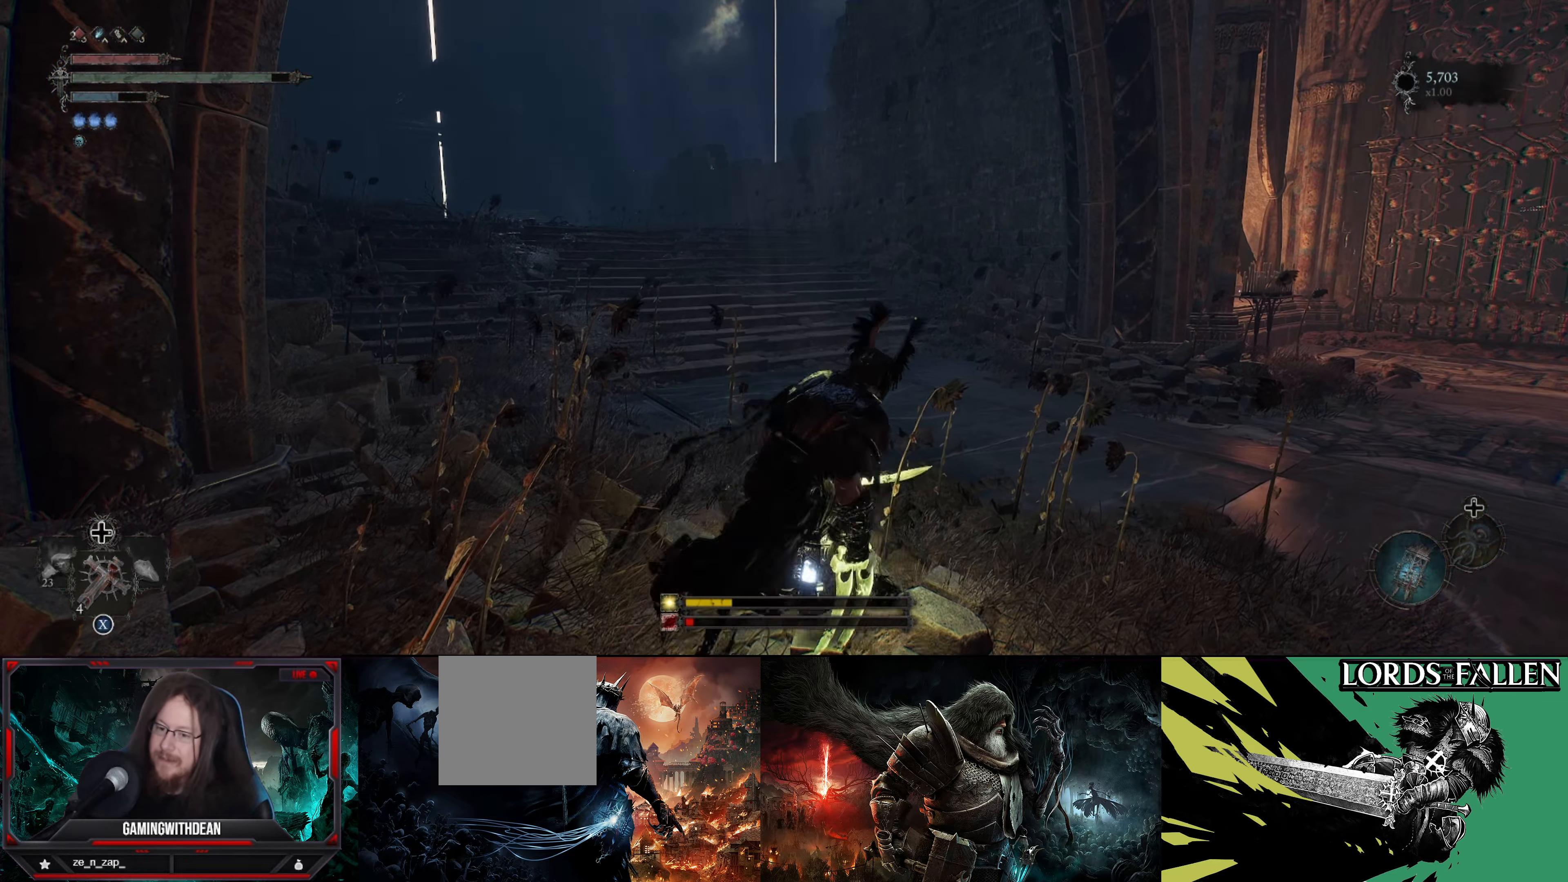
{"buttons": [], "left_stick": "up-right", "right_stick": "center", "events": [[417, "left_stick", "up-right"]]}
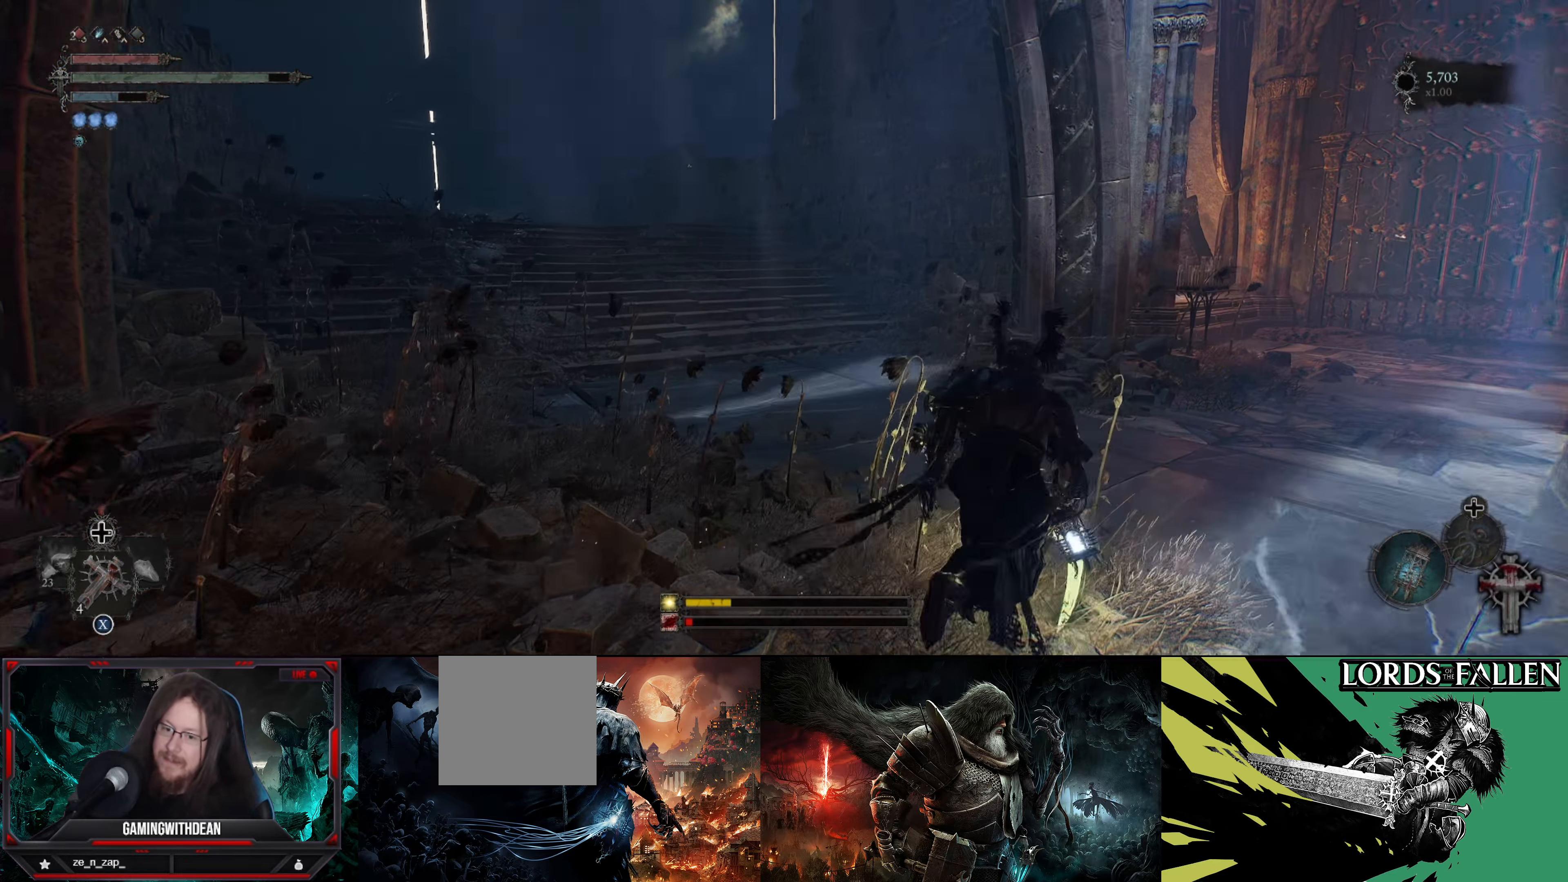
{"buttons": [], "left_stick": "up-left", "right_stick": "center", "events": [[34, "left_stick", "up"], [400, "left_stick", "up-left"]]}
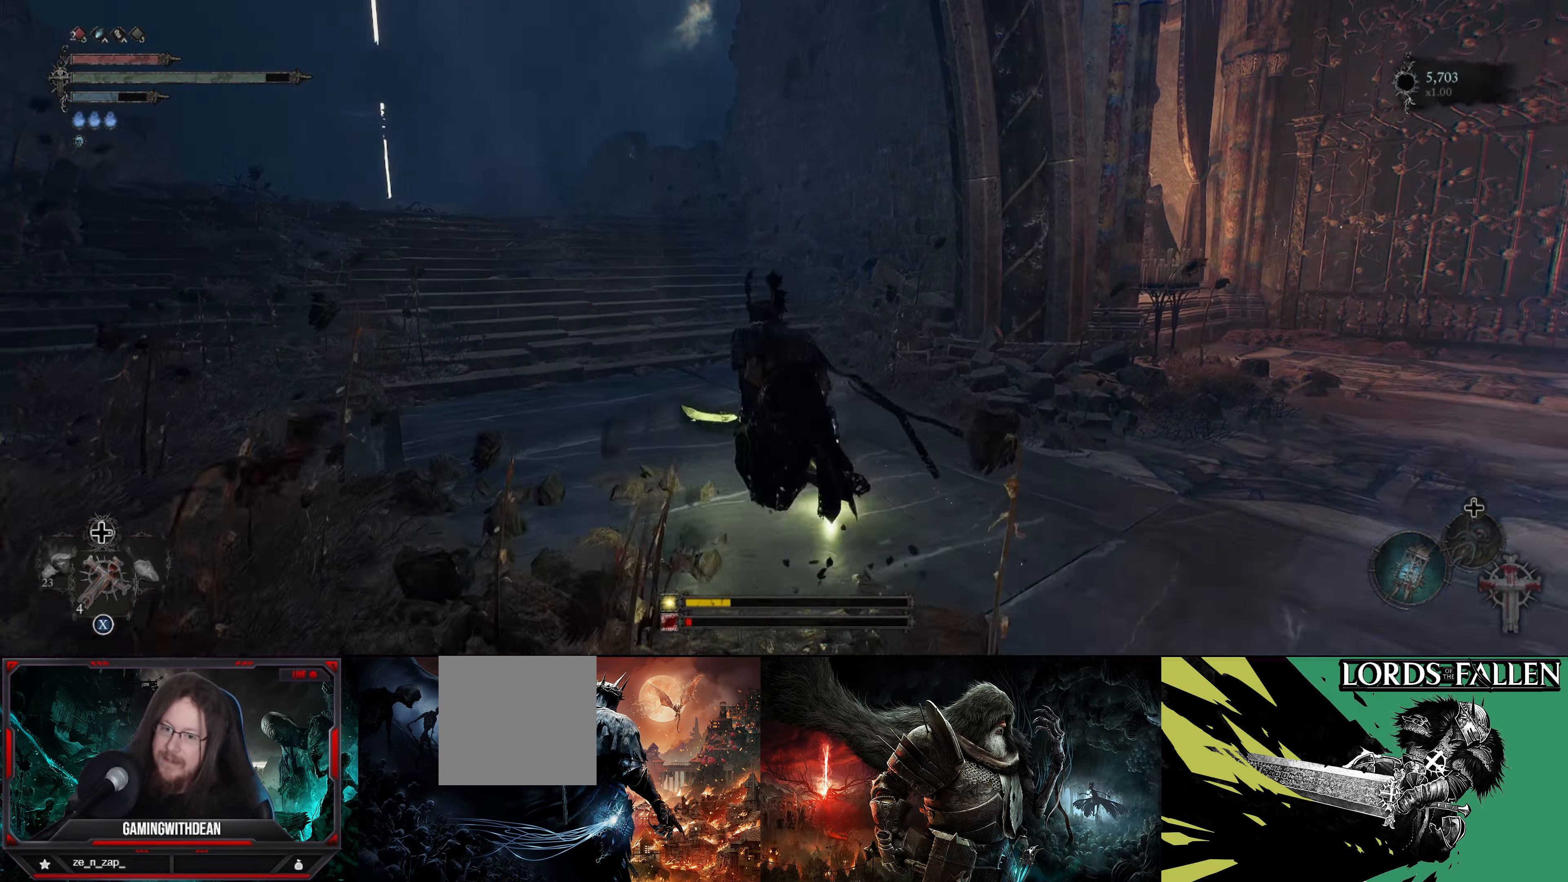
{"buttons": [], "left_stick": "up-left", "right_stick": "left", "events": [[216, "right_stick", "left"]]}
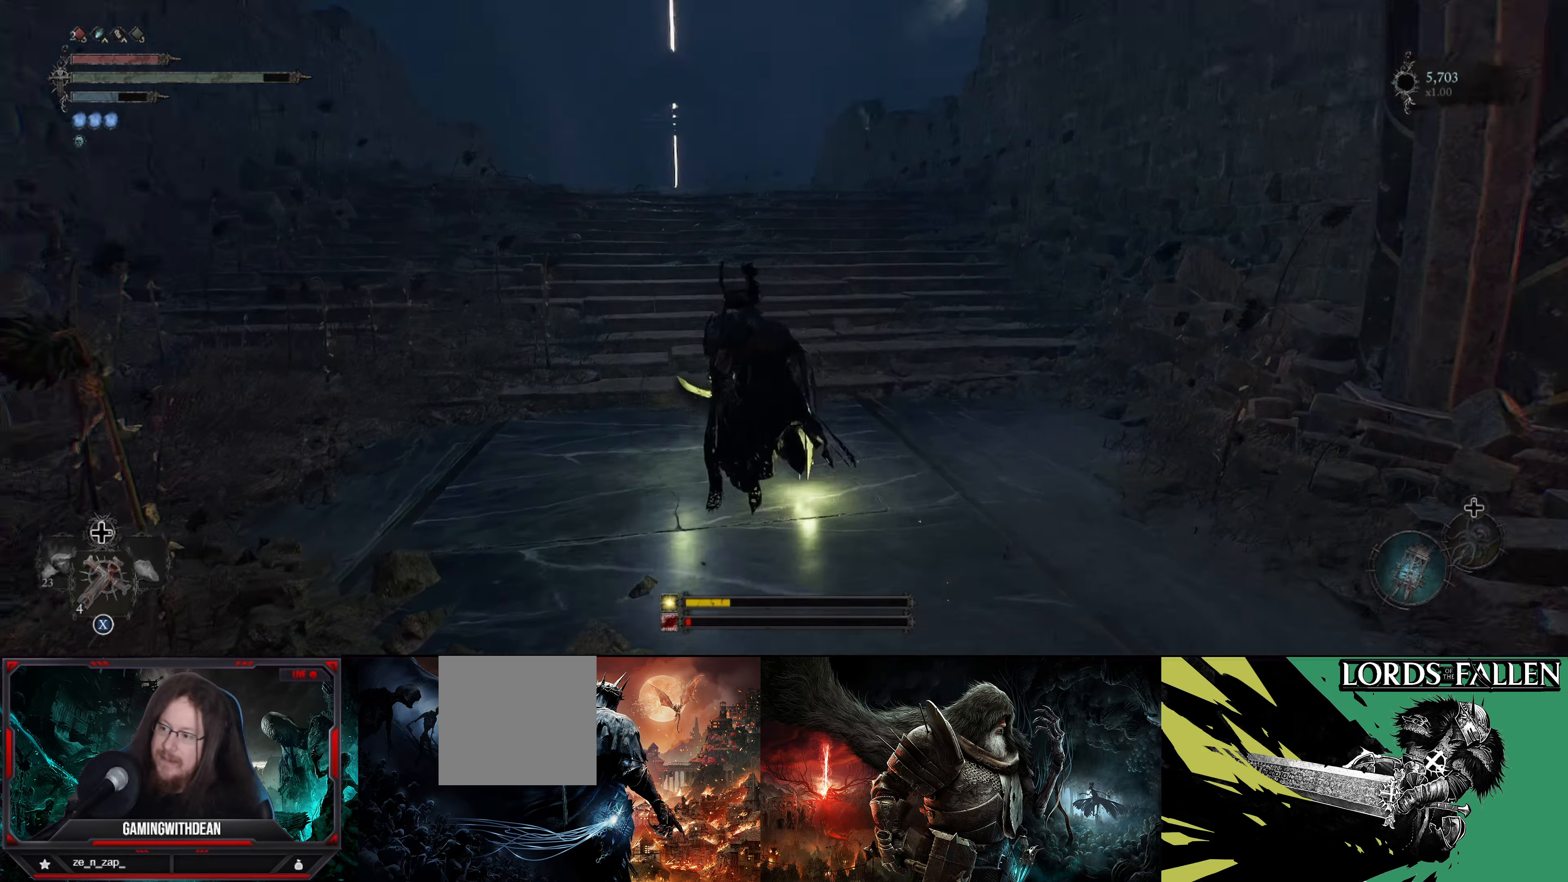
{"buttons": [], "left_stick": "up", "right_stick": "center", "events": [[33, "left_stick", "up"], [50, "right_stick", "center"]]}
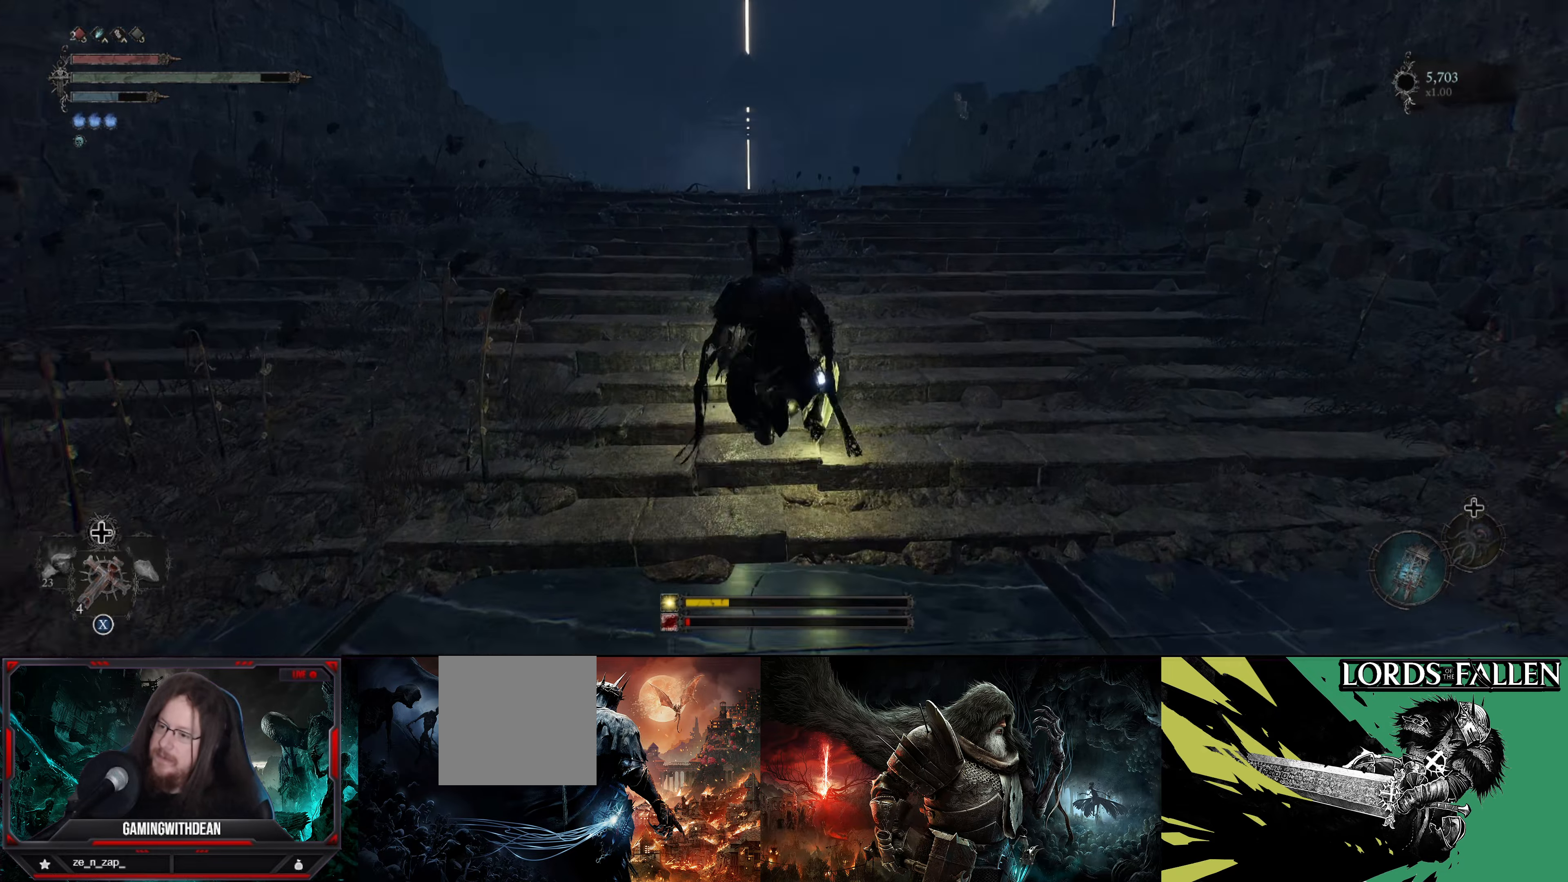
{"buttons": [], "left_stick": "up", "right_stick": "center", "events": [[183, "right_stick", "down-left"], [466, "right_stick", "center"]]}
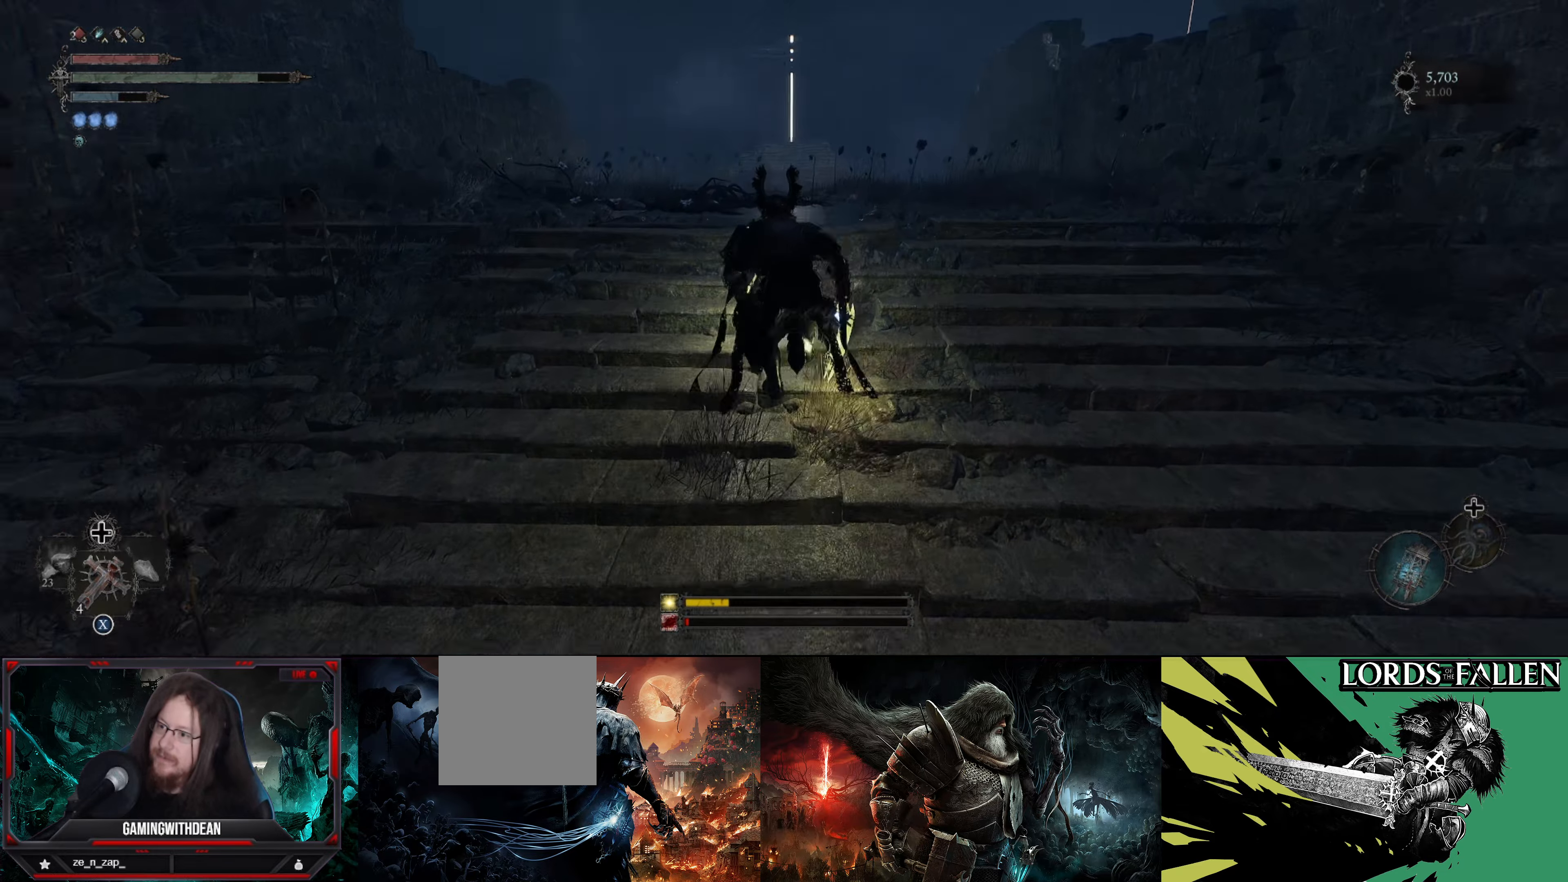
{"buttons": [], "left_stick": "up", "right_stick": "center", "events": []}
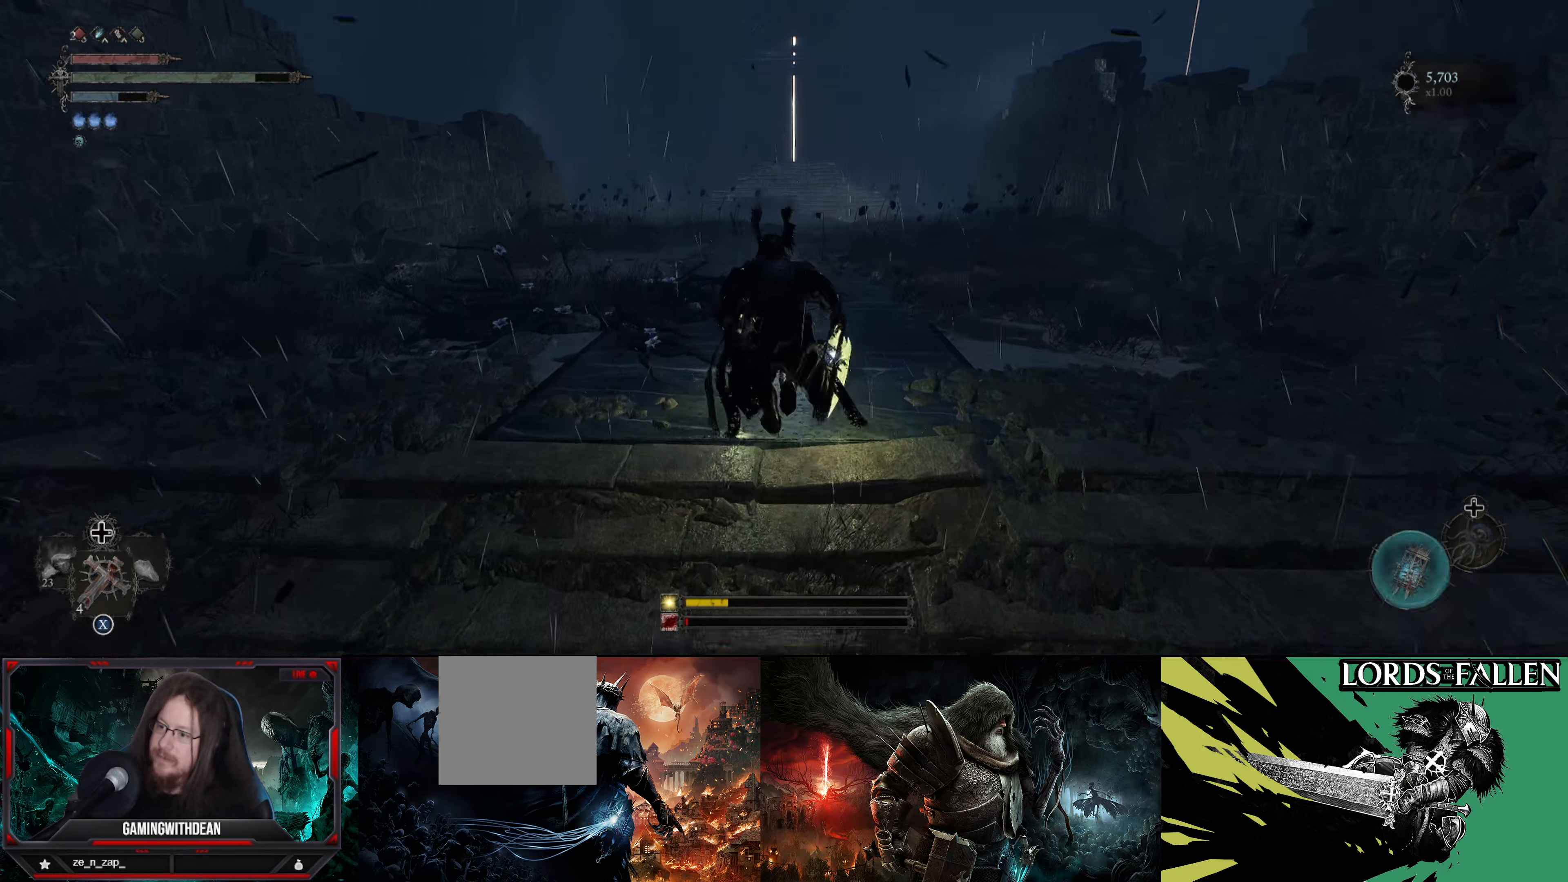
{"buttons": [], "left_stick": "up-left", "right_stick": "center", "events": [[166, "left_stick", "up-left"]]}
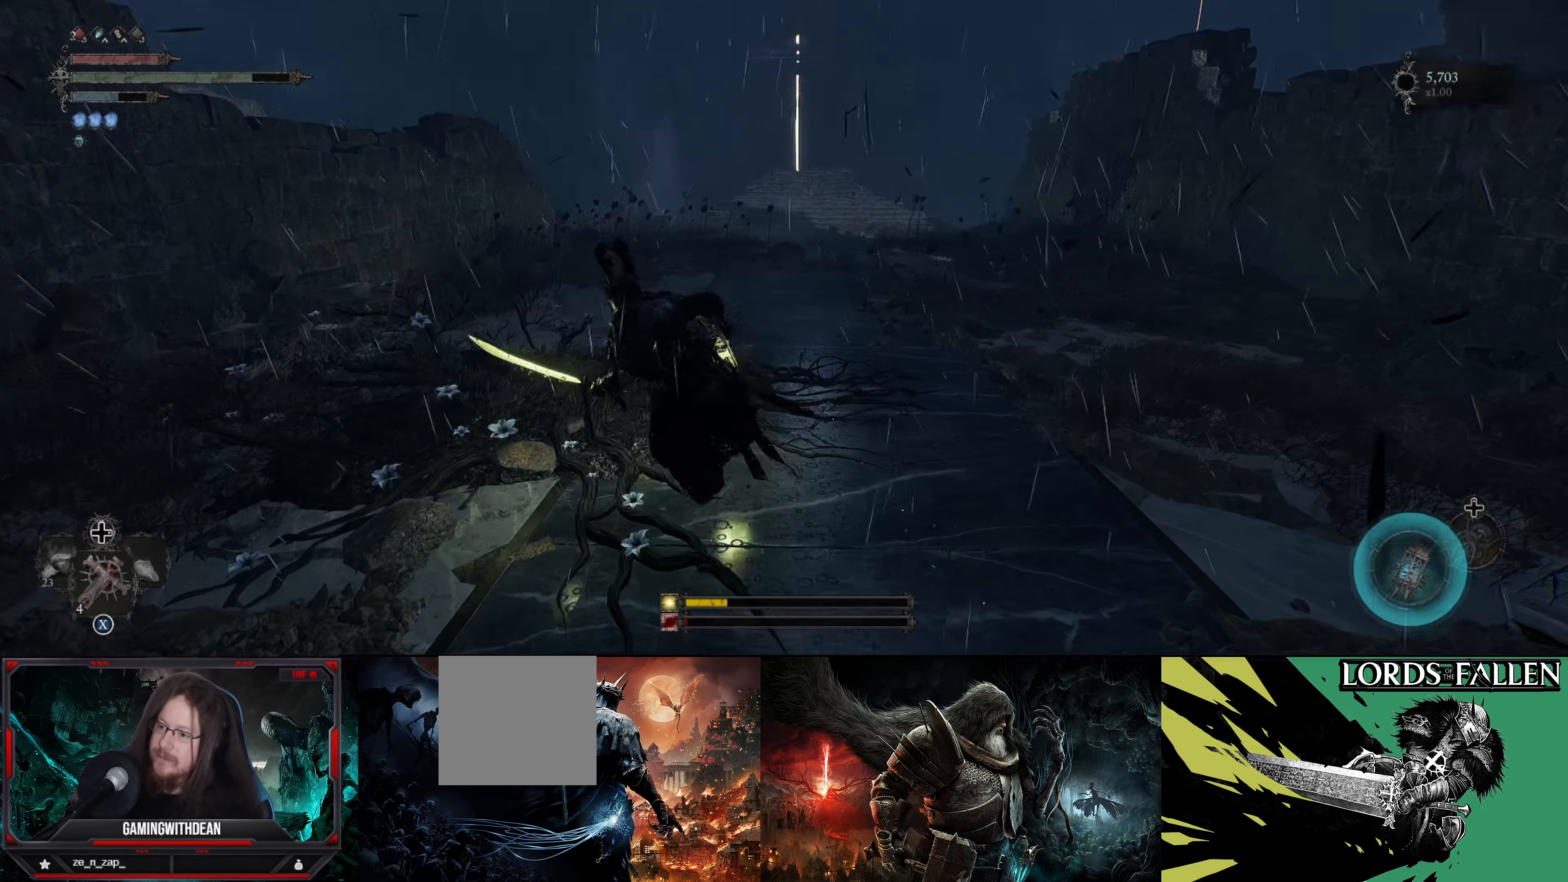
{"buttons": [], "left_stick": "up-right", "right_stick": "down-right", "events": [[33, "left_stick", "down-left"], [133, "left_stick", "down"], [266, "right_stick", "down-right"], [316, "left_stick", "right"], [366, "left_stick", "up-right"]]}
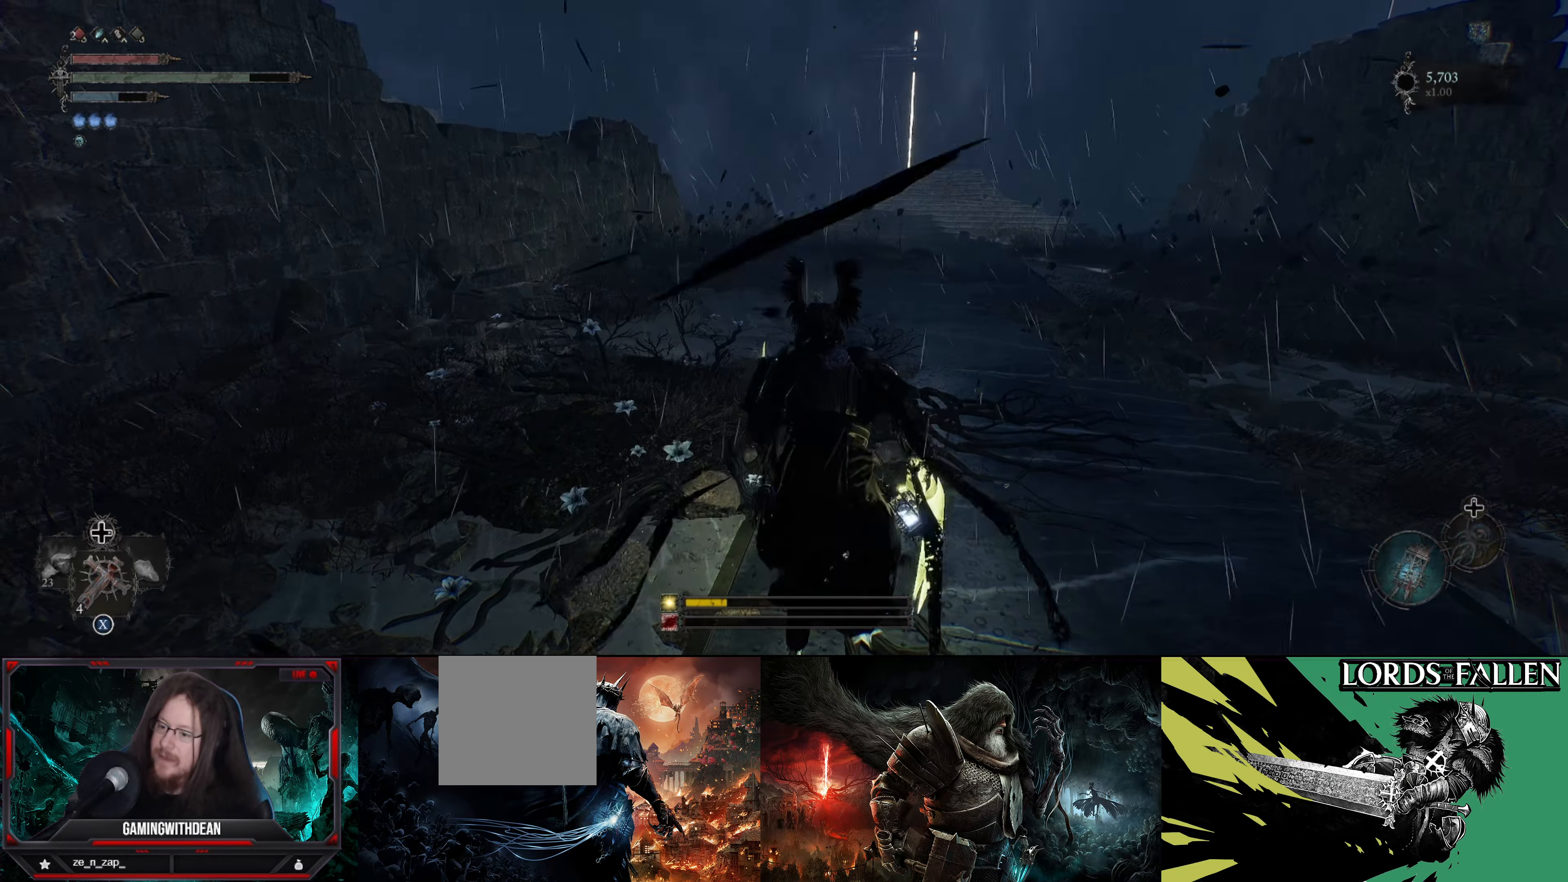
{"buttons": [], "left_stick": "up", "right_stick": "center", "events": [[33, "left_stick", "up"], [166, "right_stick", "center"]]}
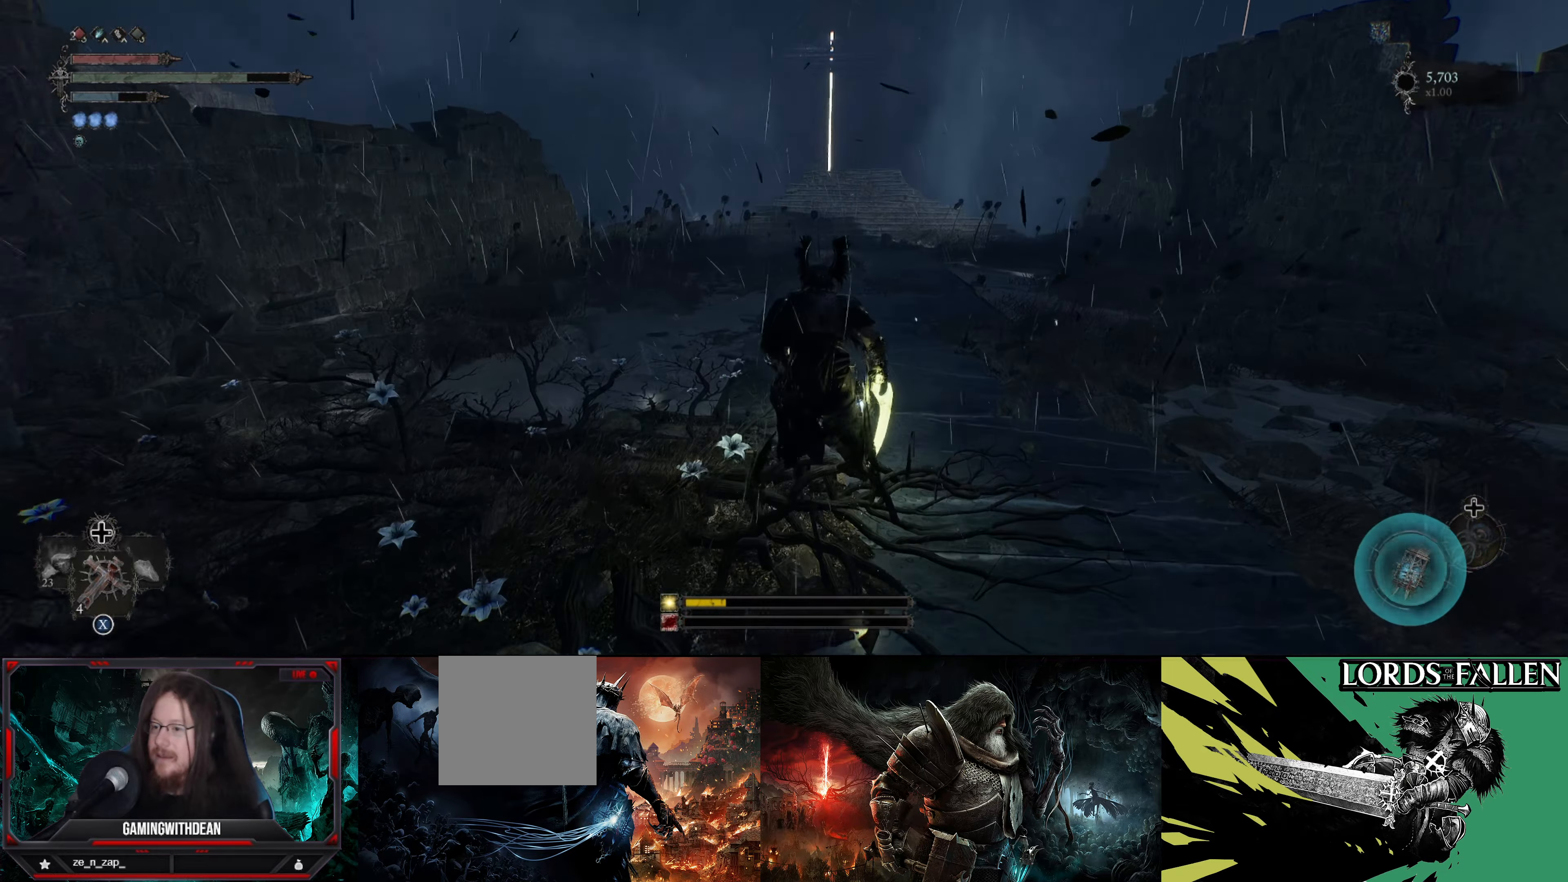
{"buttons": [], "left_stick": "up-right", "right_stick": "center", "events": [[83, "left_stick", "center"], [366, "left_stick", "up-right"]]}
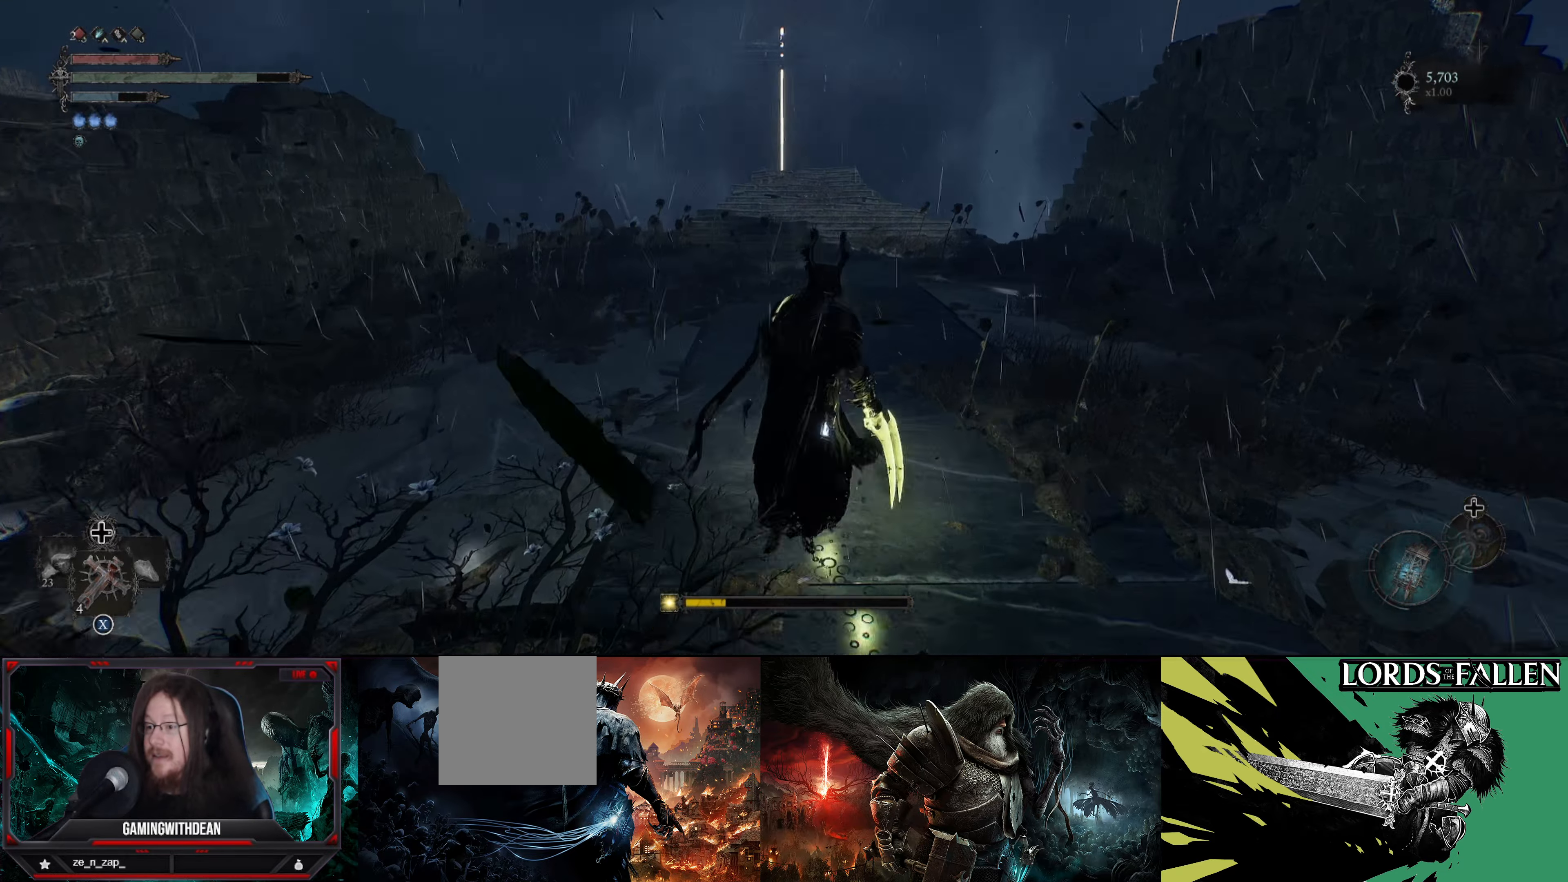
{"buttons": [], "left_stick": "center", "right_stick": "right", "events": [[33, "left_stick", "up"], [333, "right_stick", "right"], [350, "left_stick", "center"]]}
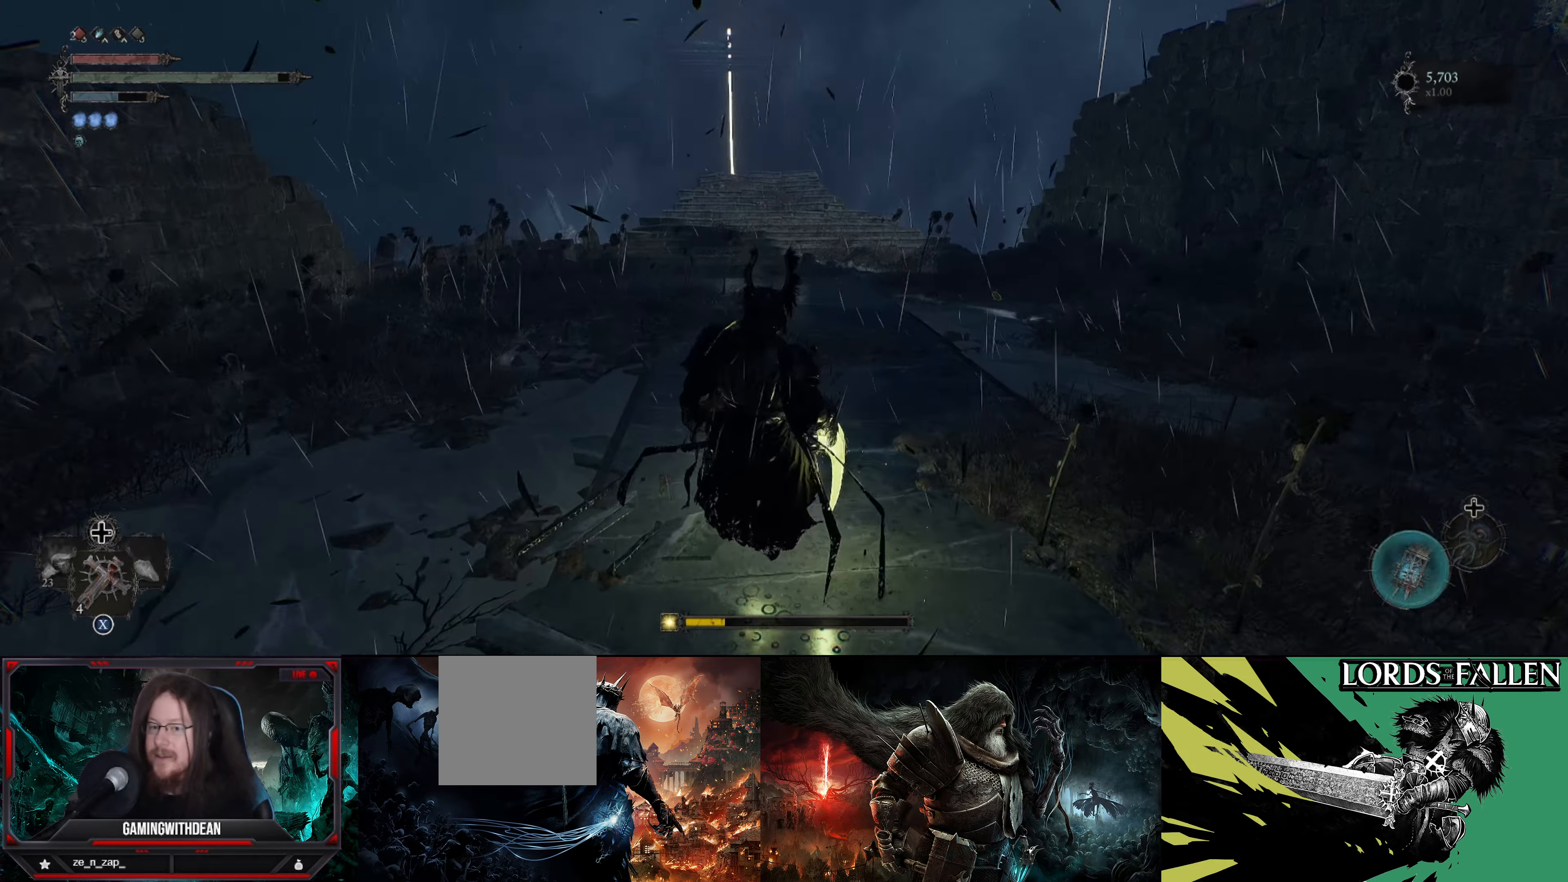
{"buttons": [], "left_stick": "up", "right_stick": "center", "events": [[50, "left_stick", "up"], [200, "right_stick", "center"]]}